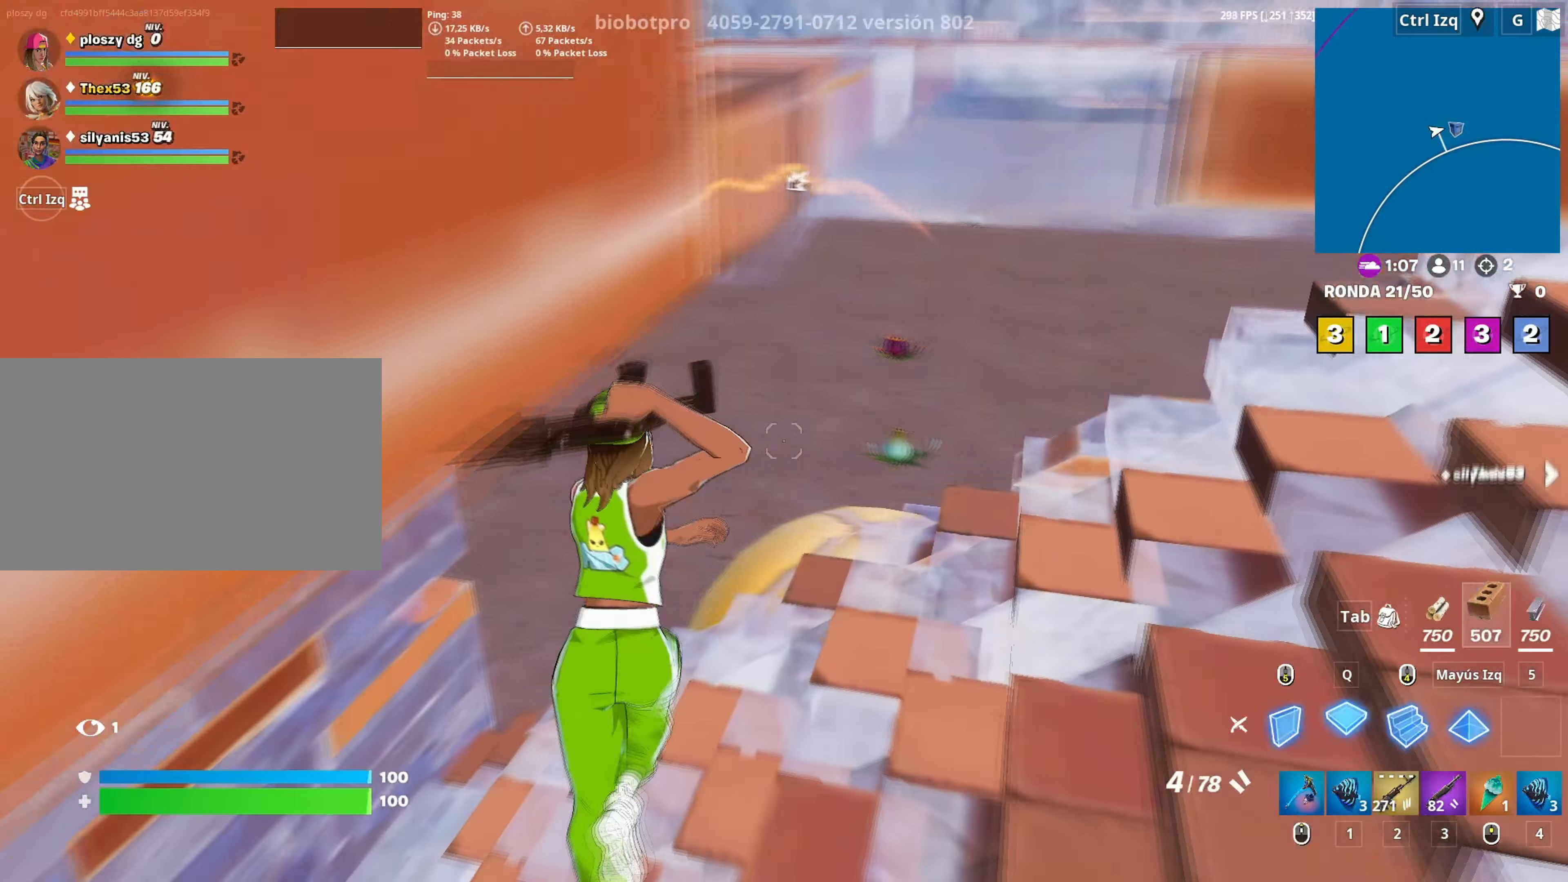
Gameplay with keyboard and mouse; each line is a JSON object with the keys and mouse buttons held at the frame after it. "events" lists presses ("down") and releases ("up") of "1", "2", "3", "4", "5", "a", "alt", "c", "caps_lock", "ctrl", "d", "e", "f", "g", "q", "r", "s", "shift", "space", "t", "tab", "v", "w", "x", "z", "mouse_left", "mouse_wheel" and "mouse_right" between this image and that frame as [ms after this image, input, new state], when the widget could be followed in between. "mouse_left", "mouse_wheel", "mouse_right" = the "left", "wheel", "right" buttons of the "mouse" list. No other keys are recorded. "wheel" means that the mouse wheel is clicked or scrolled. "mouse_move" is the direction in which the mouse moves at that frame (one of eight, or "still"), when it could be read.
{"keys": ["w"], "mouse": [], "events": [[67, "3", "down"], [67, "q", "up"], [133, "3", "up"], [217, "2", "down"], [217, "mouse_left", "up"], [317, "2", "up"], [450, "d", "down"], [500, "d", "up"]]}
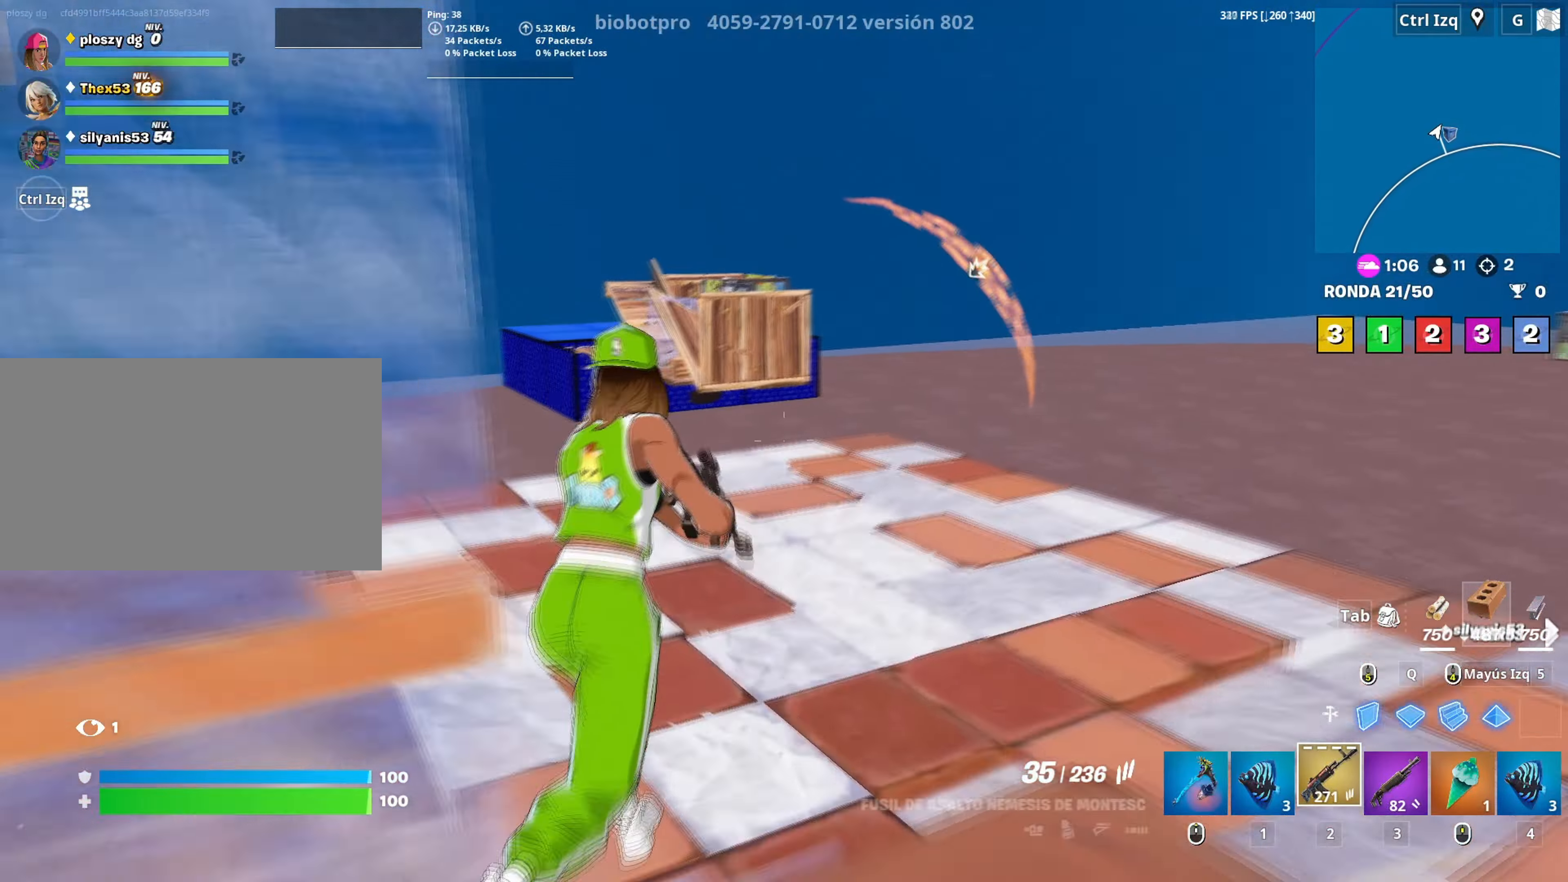
{"keys": ["w"], "mouse": ["left"], "mouse_move": "still", "events": [[233, "mouse_left", "down"], [233, "space", "down"], [333, "space", "up"]]}
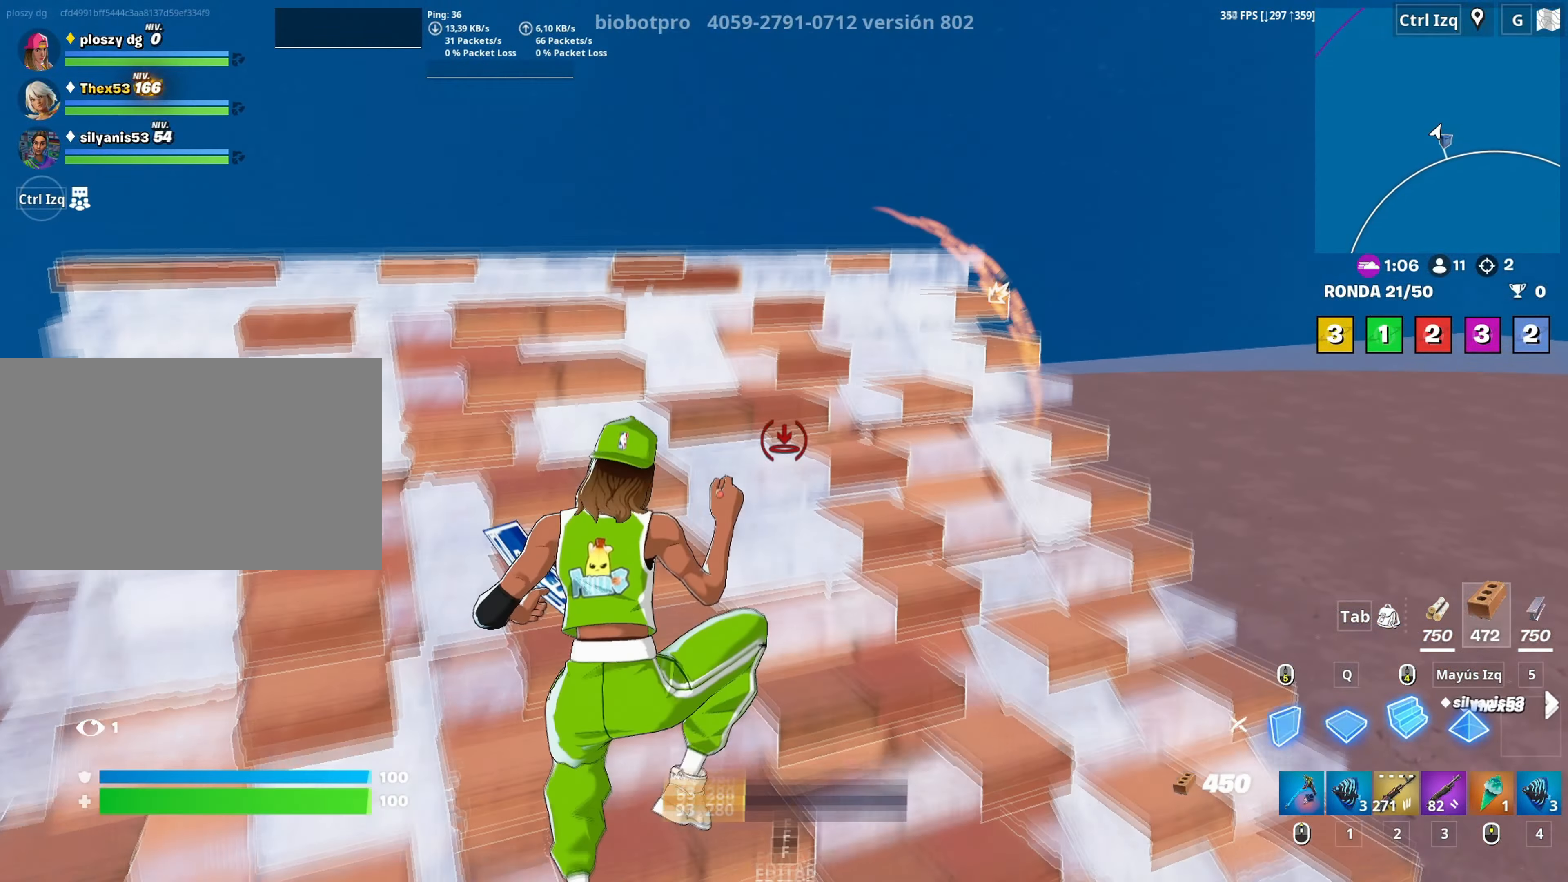
{"keys": ["a", "w"], "mouse": ["right"], "mouse_move": "up-right", "events": [[17, "mouse_left", "up"], [100, "2", "down"], [167, "2", "up"], [433, "a", "down"], [433, "mouse_right", "down"]]}
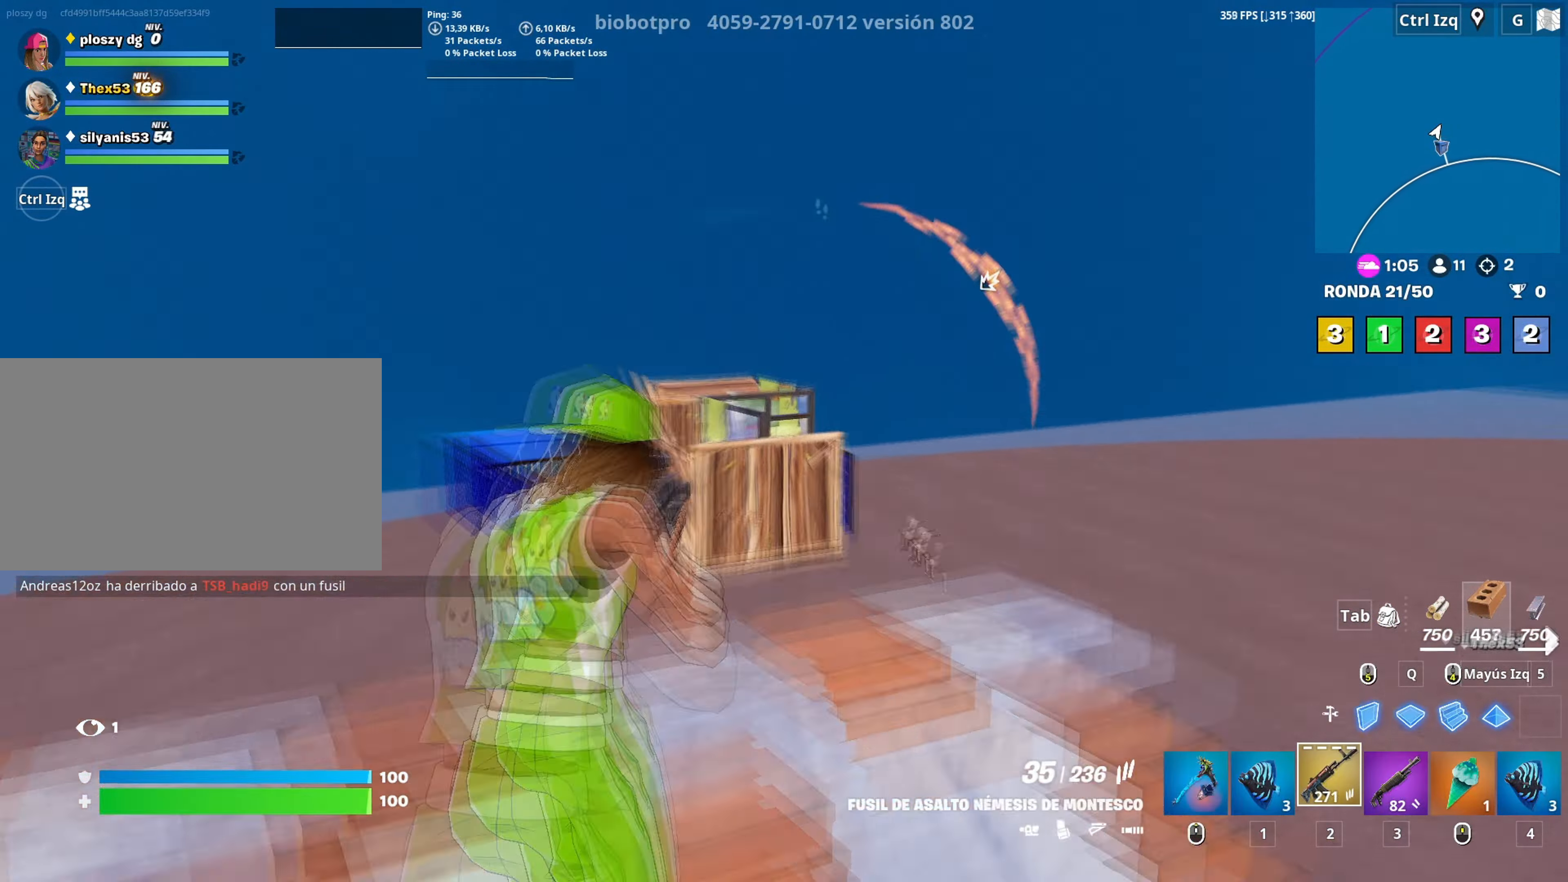
{"keys": ["w"], "mouse": ["right"], "mouse_move": "still", "events": [[33, "w", "up"], [67, "d", "down"], [217, "a", "up"], [350, "a", "down"], [400, "d", "up"], [400, "w", "down"], [500, "a", "up"]]}
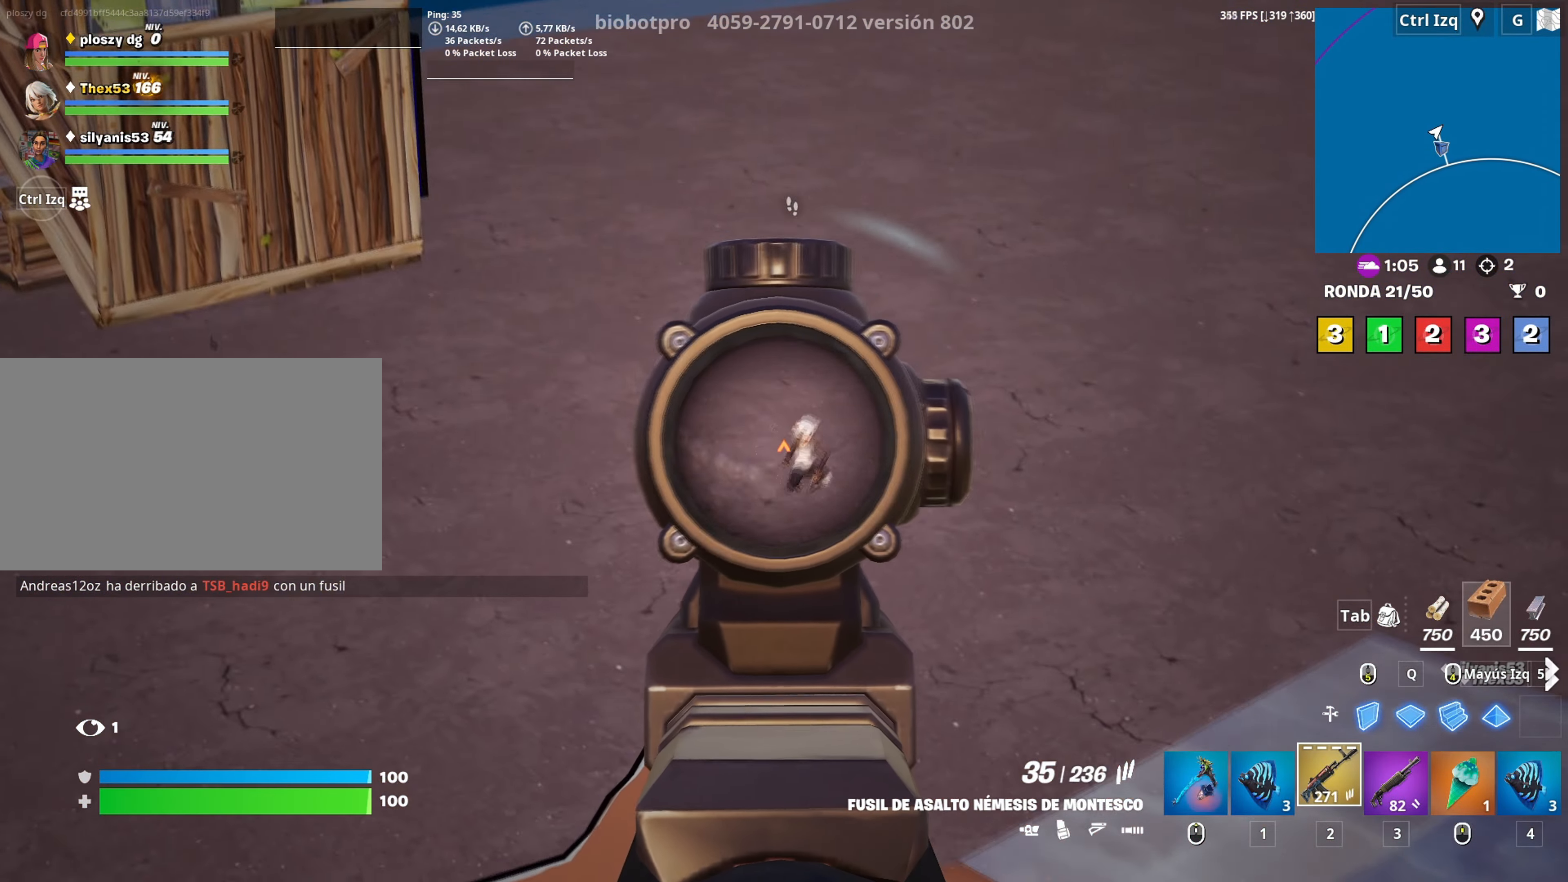
{"keys": ["d"], "mouse": ["left", "right"], "mouse_move": "up", "events": [[33, "d", "down"], [100, "w", "up"], [233, "a", "down"], [283, "d", "up"], [383, "a", "up"], [417, "d", "down"], [417, "mouse_left", "down"]]}
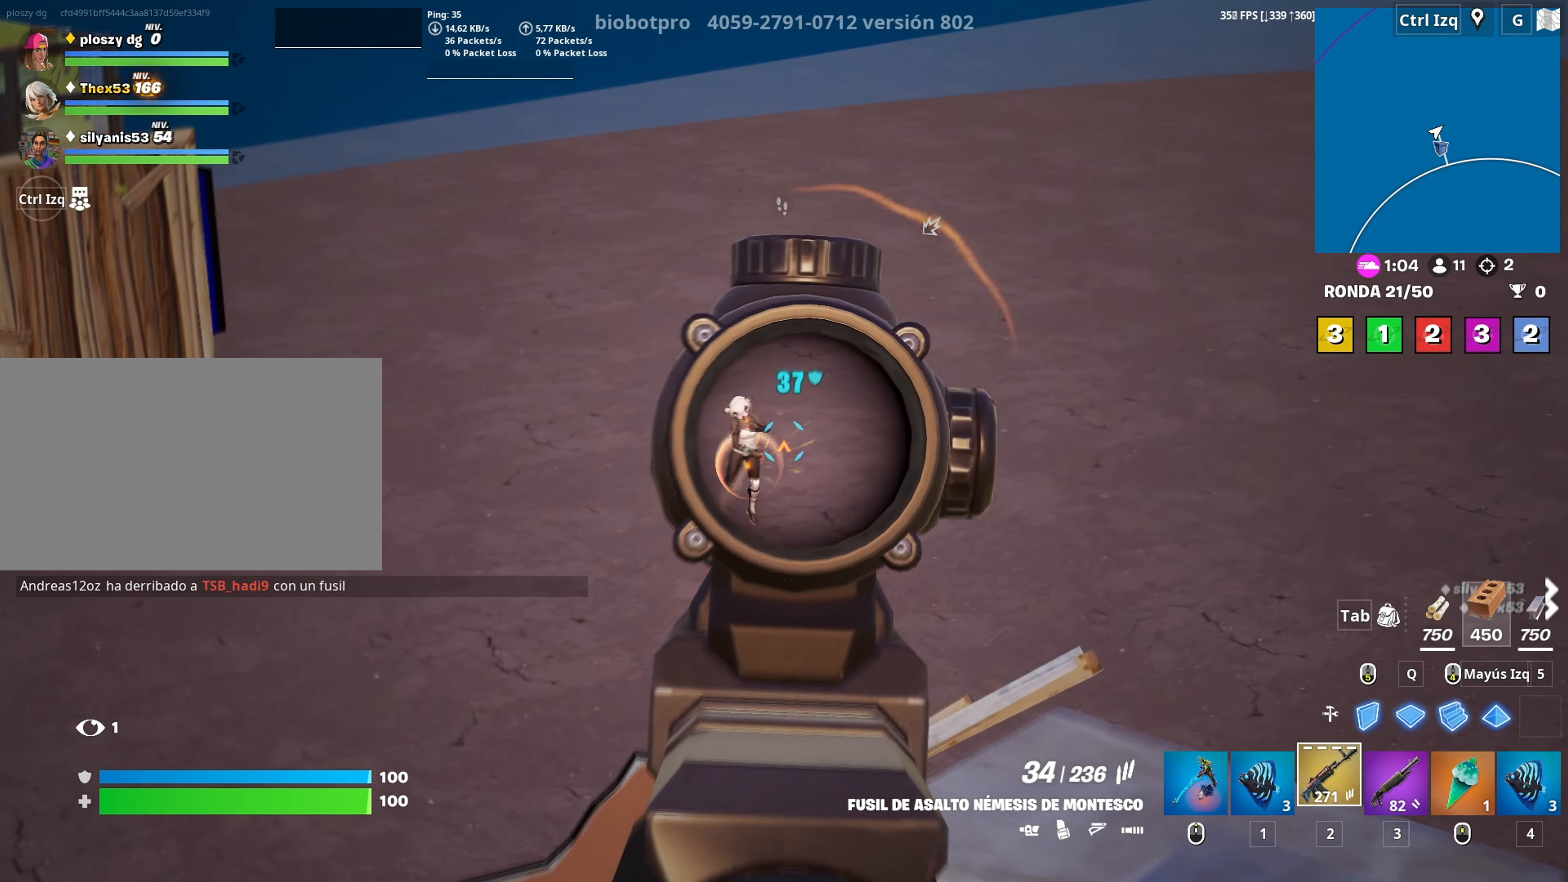
{"keys": ["d"], "mouse": ["left", "right"], "mouse_move": "left", "events": [[67, "d", "up"], [100, "w", "down"], [333, "d", "down"], [383, "w", "up"]]}
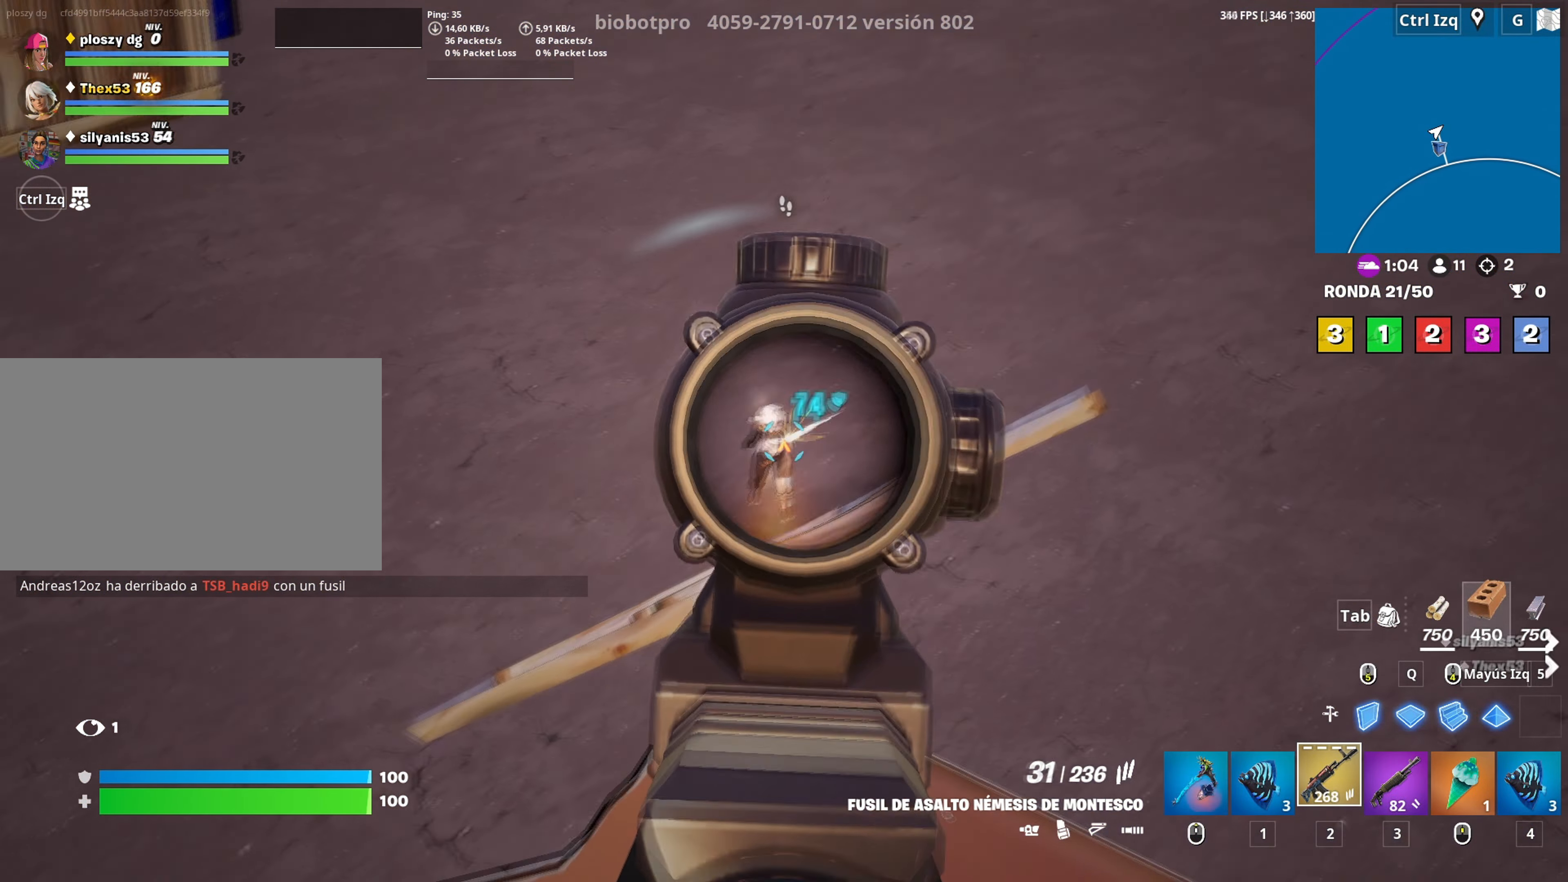
{"keys": ["d"], "mouse": ["left", "right"], "mouse_move": "up-right", "events": [[17, "a", "down"], [83, "d", "up"], [133, "a", "up"], [167, "d", "down"]]}
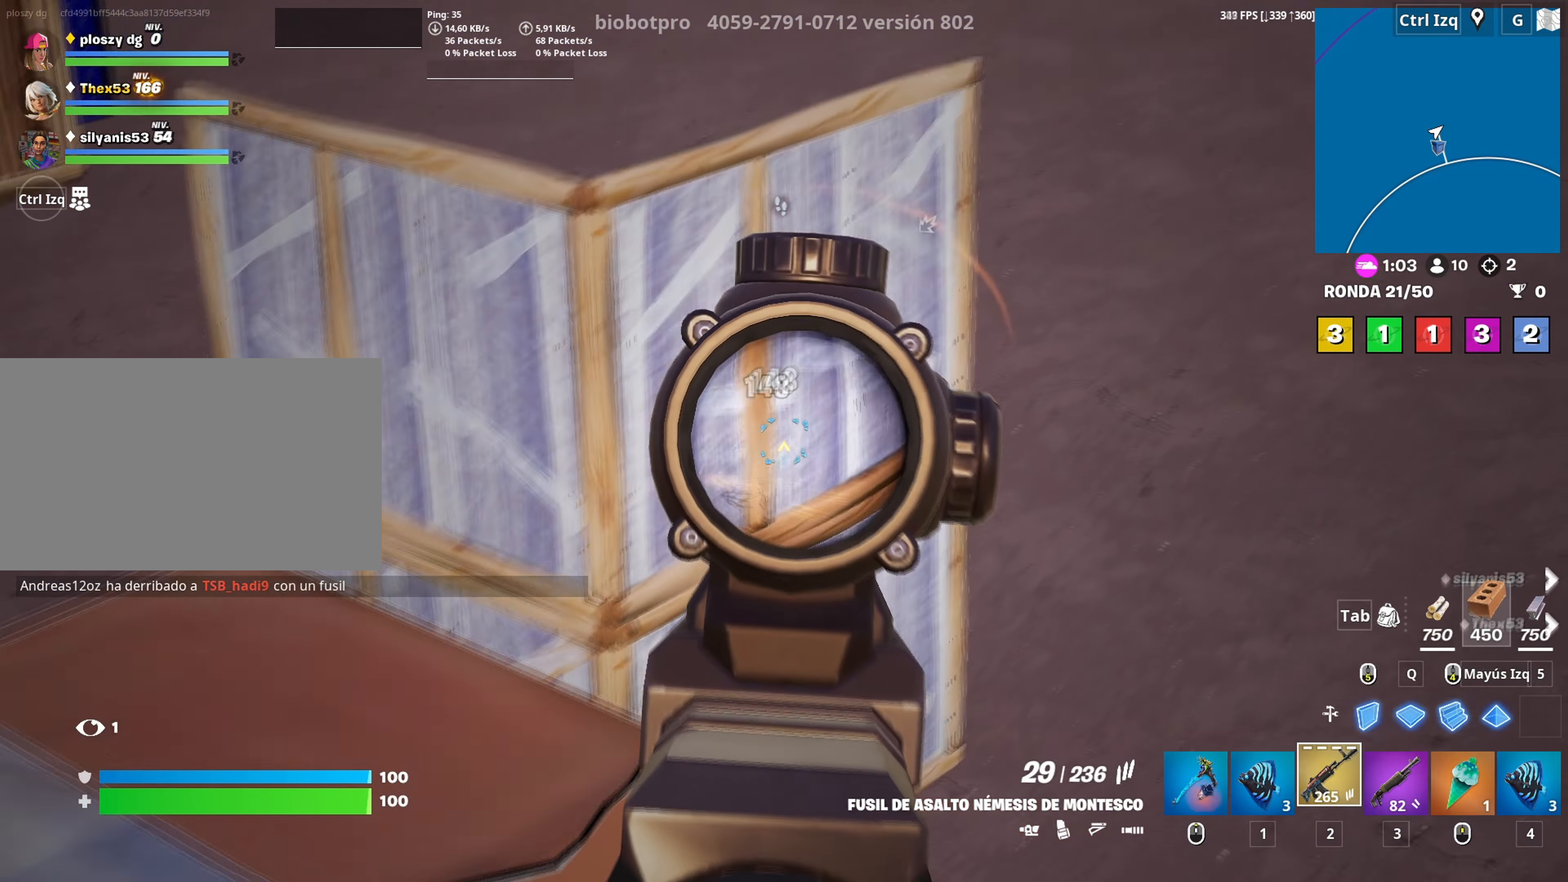
{"keys": ["d"], "mouse": ["left", "right"], "mouse_move": "up", "events": [[183, "a", "down"], [283, "d", "up"], [317, "w", "down"], [367, "d", "down"], [383, "a", "up"], [433, "w", "up"]]}
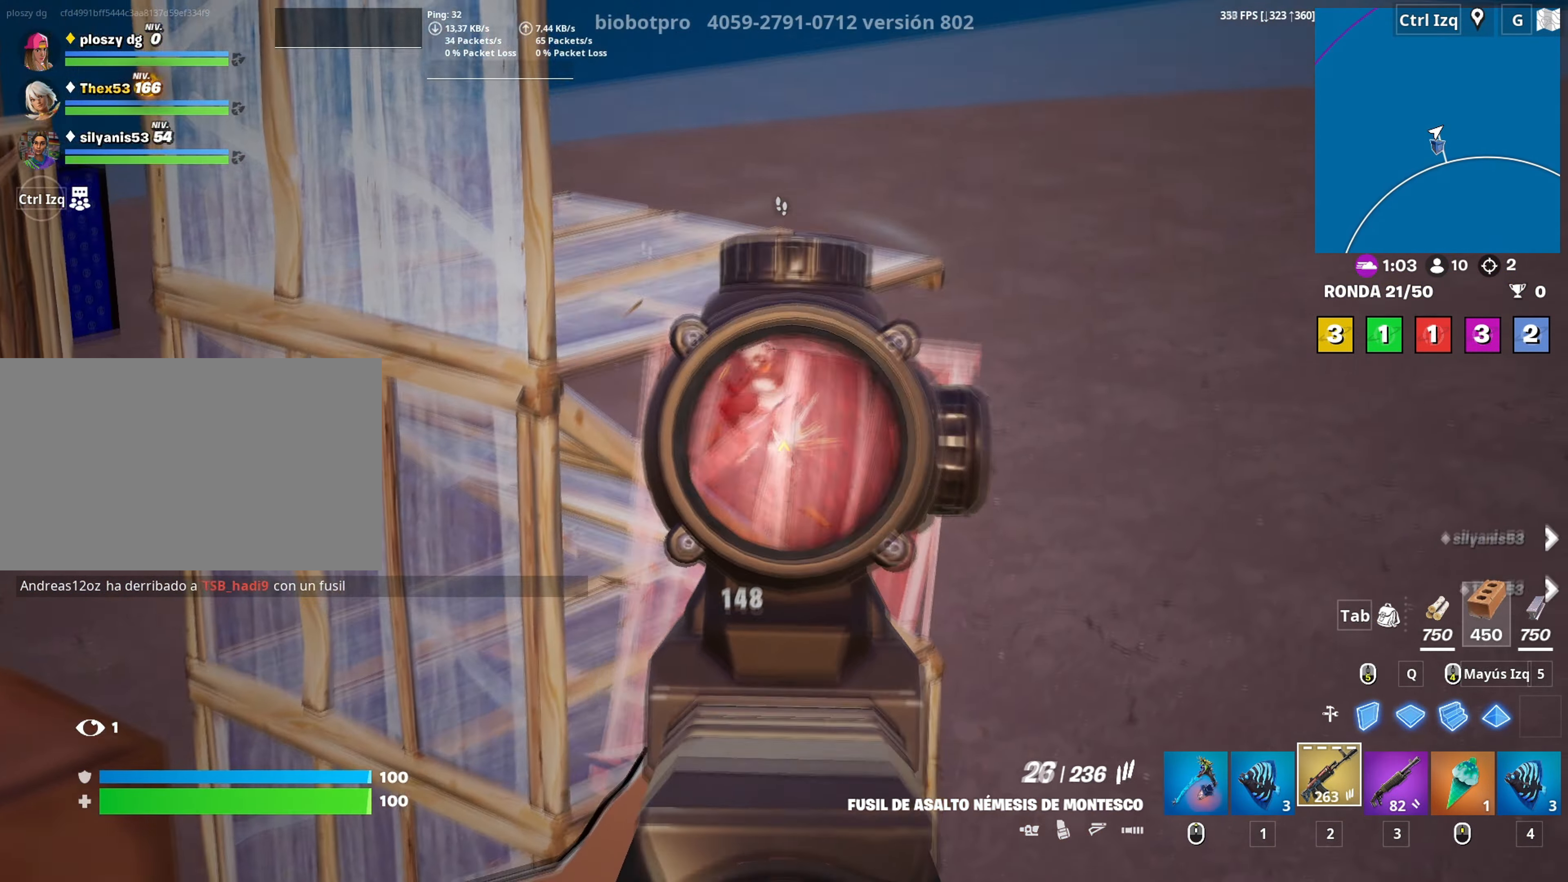
{"keys": ["a", "w"], "mouse": ["left", "right"], "mouse_move": "left", "events": [[150, "a", "down"], [250, "d", "up"], [333, "d", "down"], [383, "w", "down"], [433, "d", "up"]]}
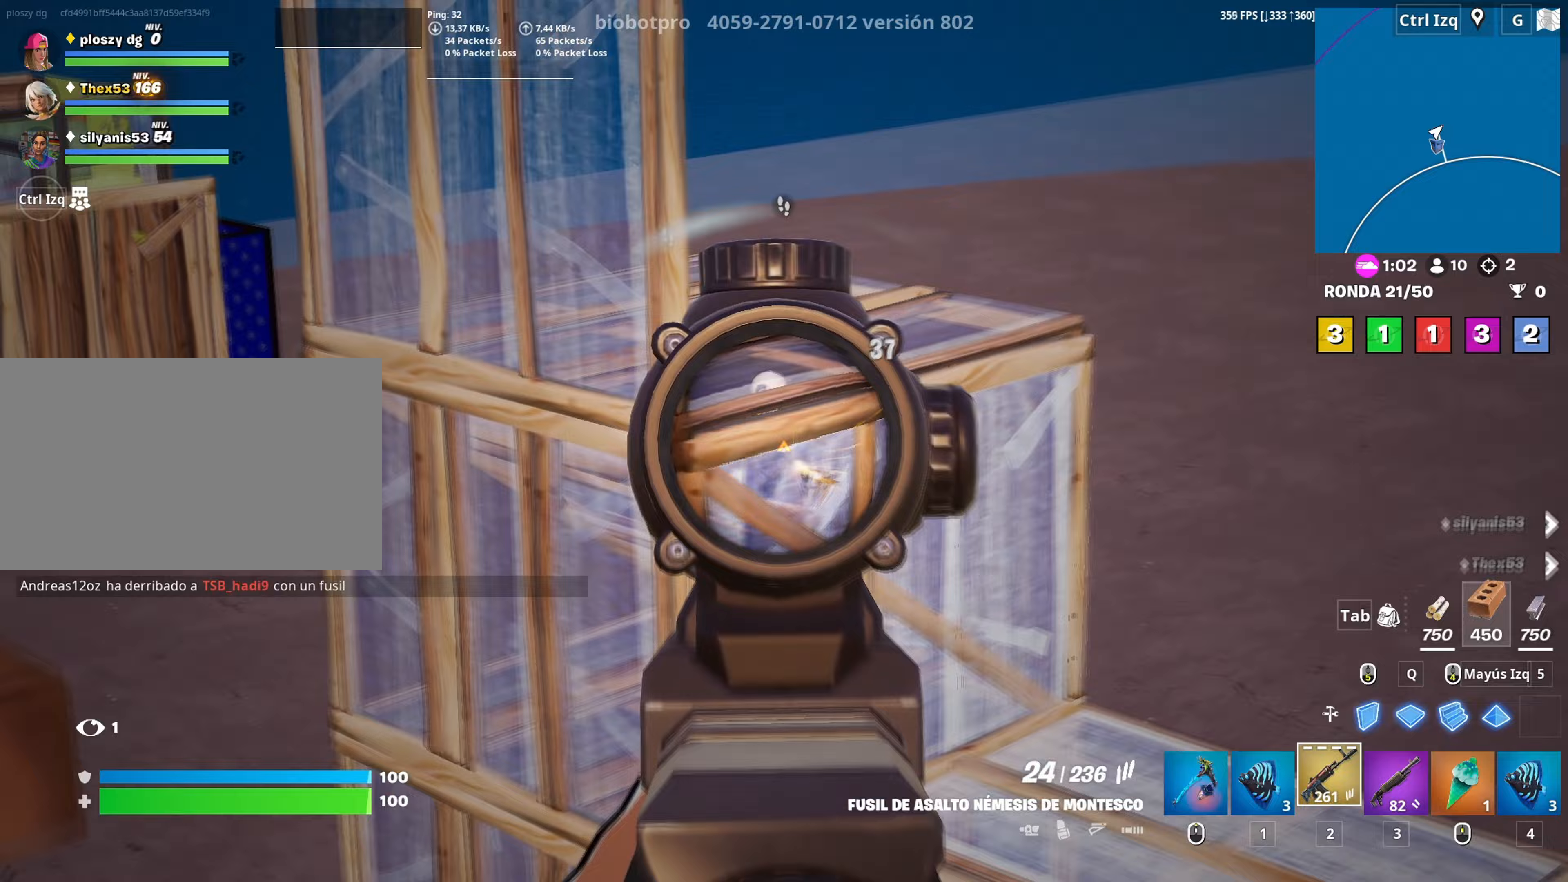
{"keys": ["w"], "mouse": [], "mouse_move": "down-left", "events": [[33, "a", "up"], [33, "mouse_left", "up"], [33, "mouse_right", "up"], [117, "q", "down"], [167, "mouse_left", "down"], [217, "q", "up"], [267, "3", "down"], [367, "3", "up"], [367, "mouse_left", "up"], [450, "v", "down"], [500, "v", "up"]]}
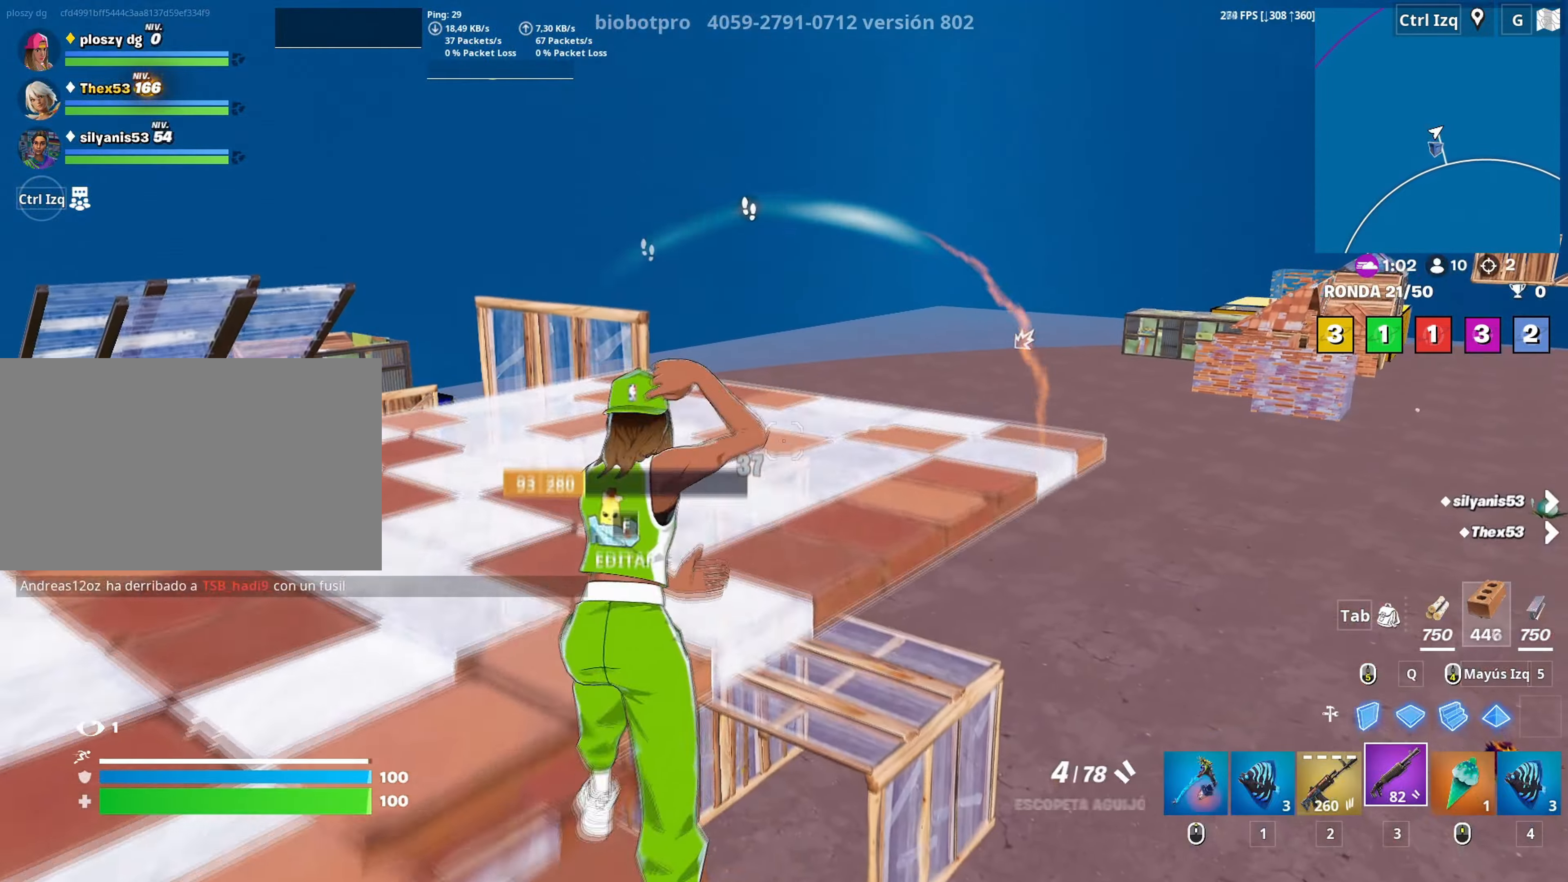
{"keys": ["w"], "mouse": [], "mouse_move": "left", "events": [[317, "d", "down"], [467, "d", "up"]]}
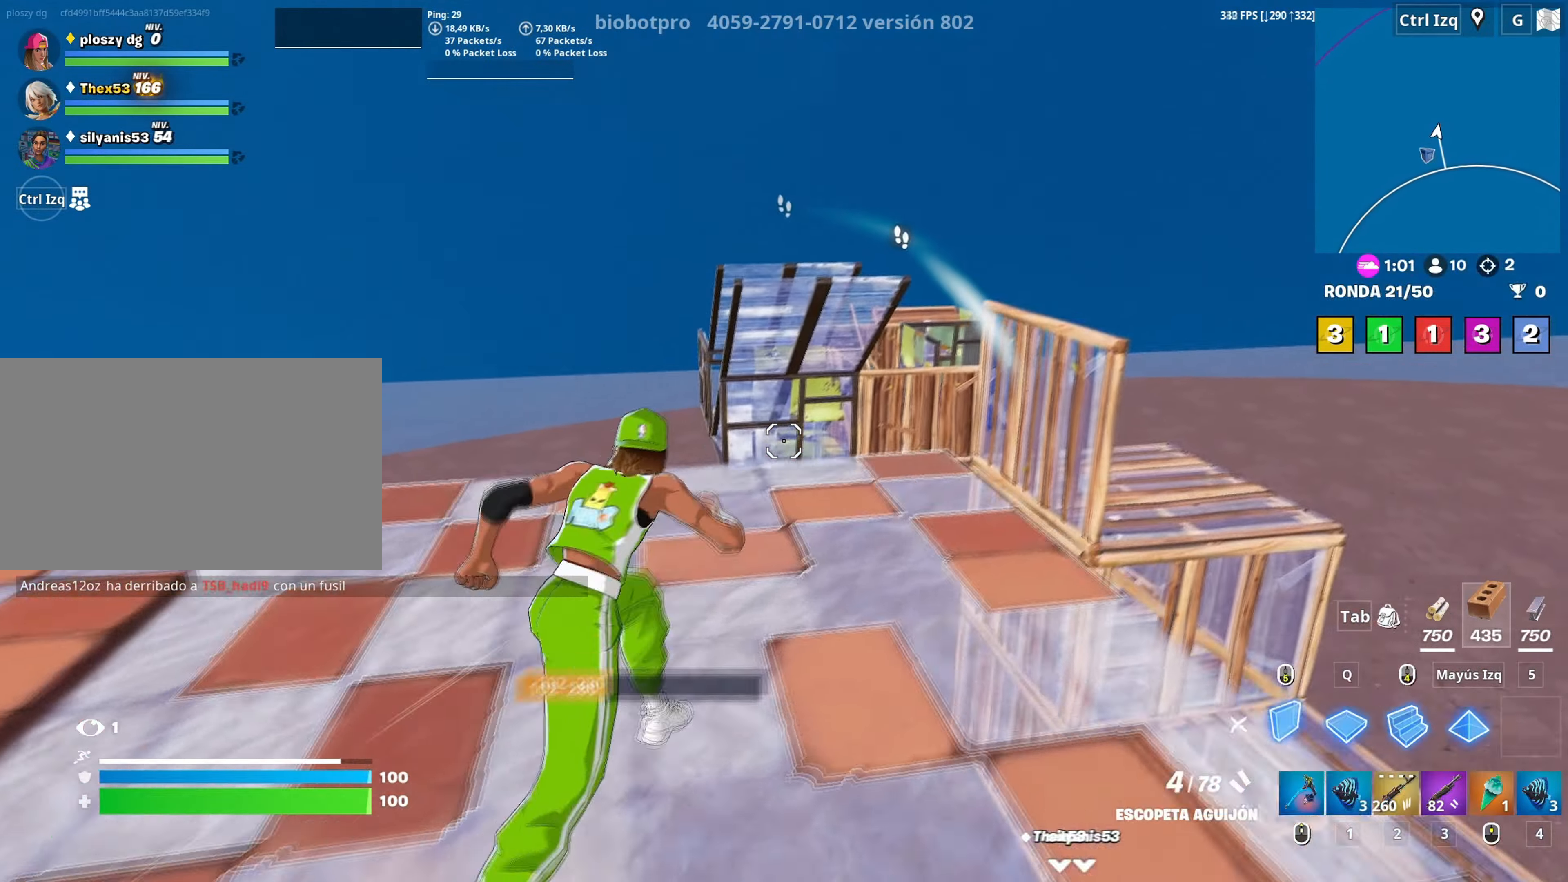
{"keys": ["q", "w"], "mouse": [], "mouse_move": "left", "events": [[50, "space", "down"], [67, "mouse_left", "down"], [150, "space", "up"], [250, "a", "down"], [300, "3", "down"], [350, "3", "up"], [350, "a", "up"], [350, "mouse_left", "up"], [483, "q", "down"]]}
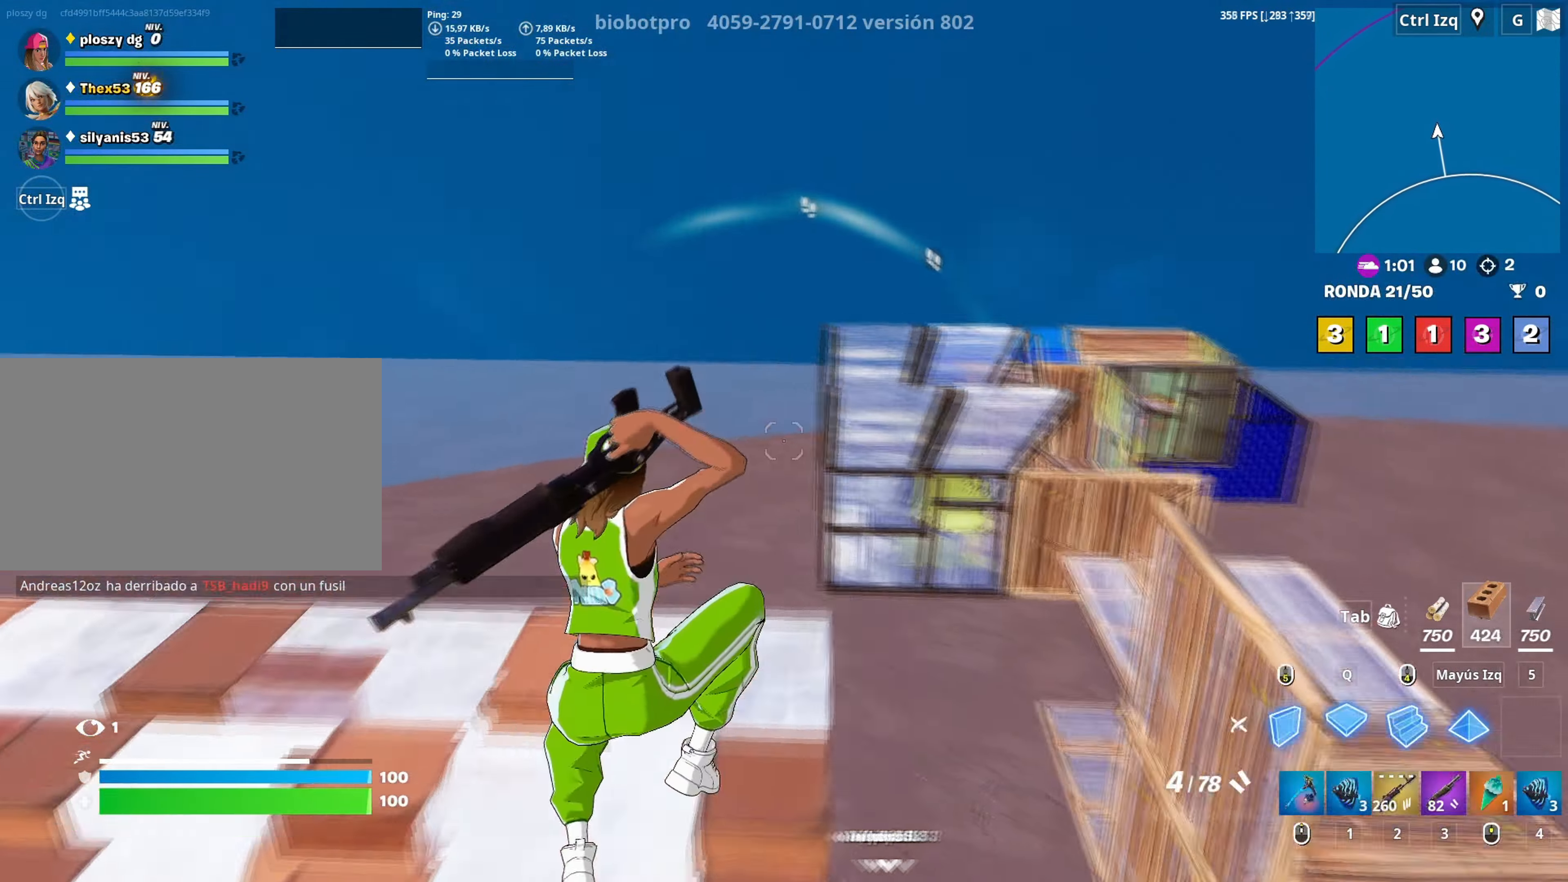
{"keys": ["w"], "mouse": [], "mouse_move": "still", "events": [[33, "mouse_left", "down"], [117, "3", "down"], [117, "q", "up"], [167, "3", "up"], [217, "mouse_left", "up"], [317, "v", "down"], [367, "v", "up"]]}
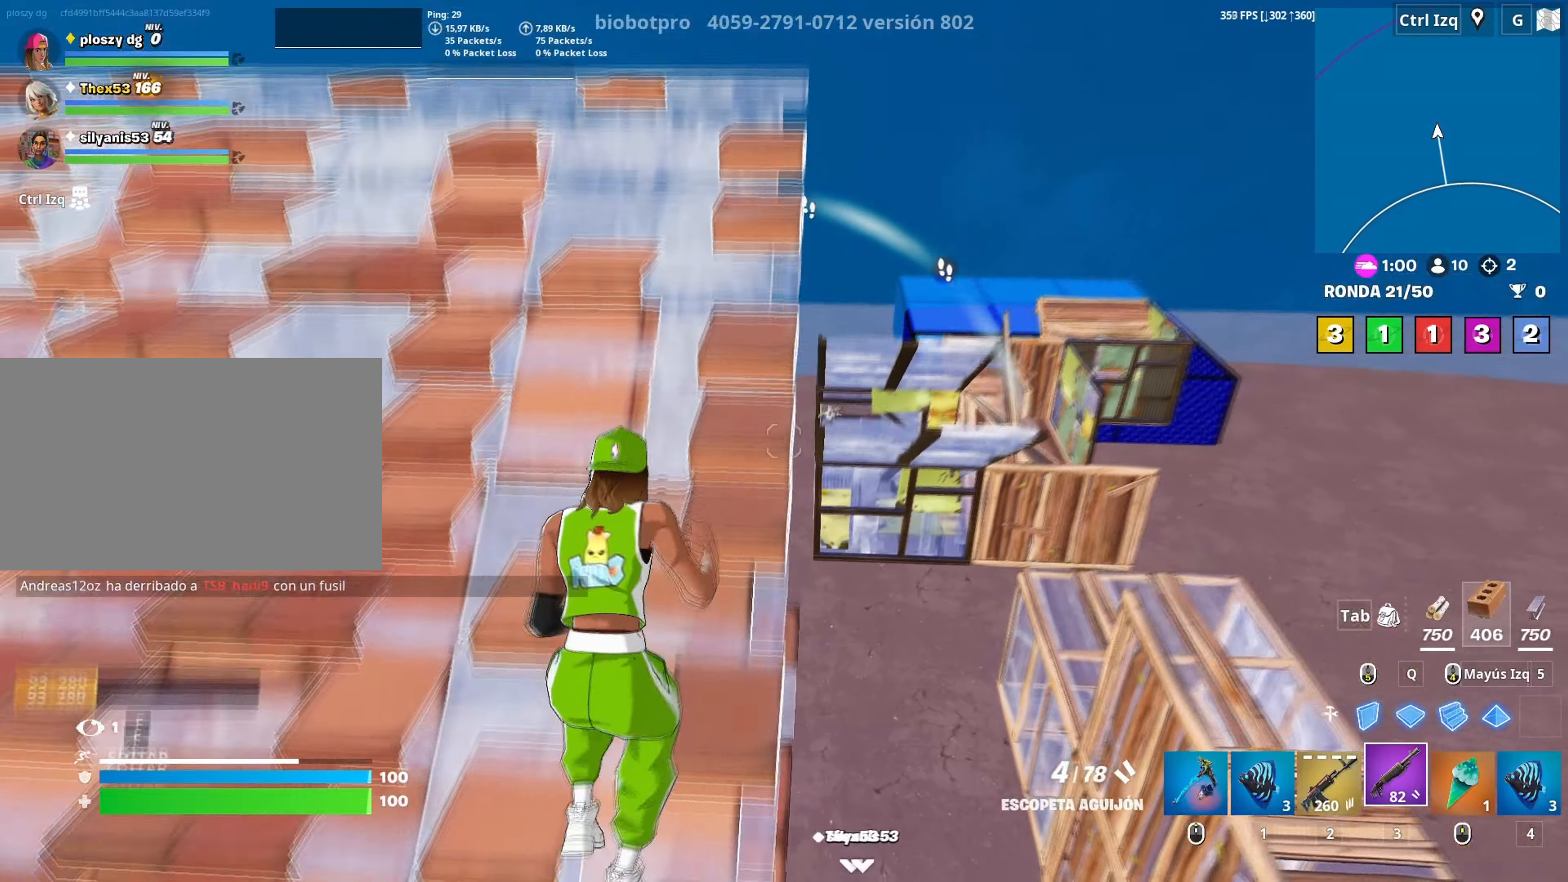
{"keys": ["w"], "mouse": [], "mouse_move": "down-right", "events": [[83, "space", "down"], [133, "q", "down"], [183, "space", "up"], [233, "mouse_left", "down"], [283, "3", "down"], [283, "q", "up"], [317, "3", "up"], [333, "mouse_left", "up"]]}
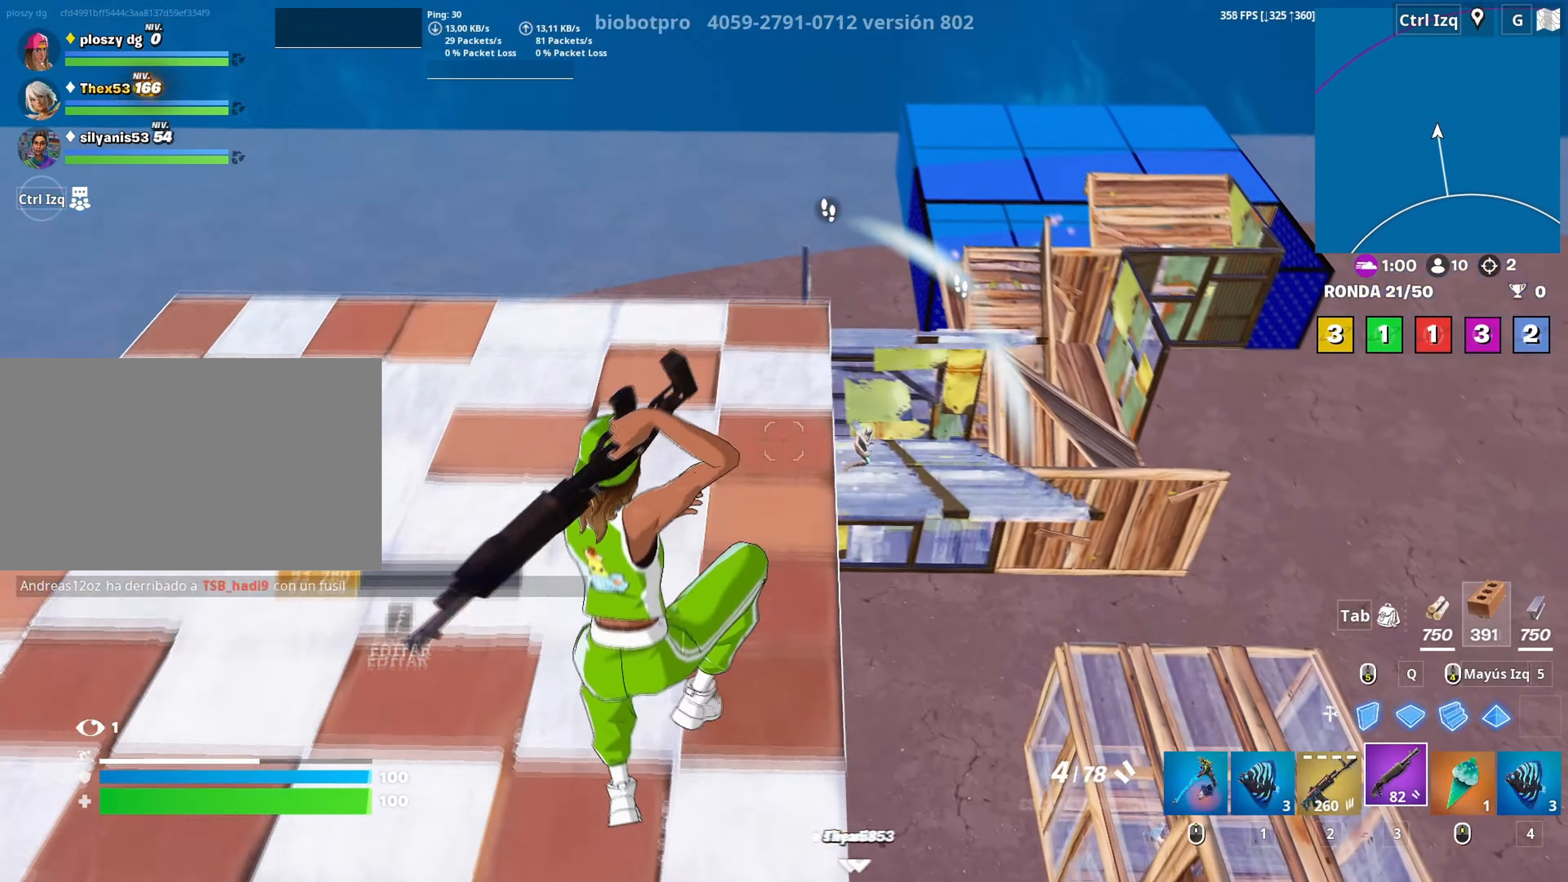
{"keys": ["w"], "mouse": [], "mouse_move": "right", "events": [[50, "d", "down"], [350, "d", "up"]]}
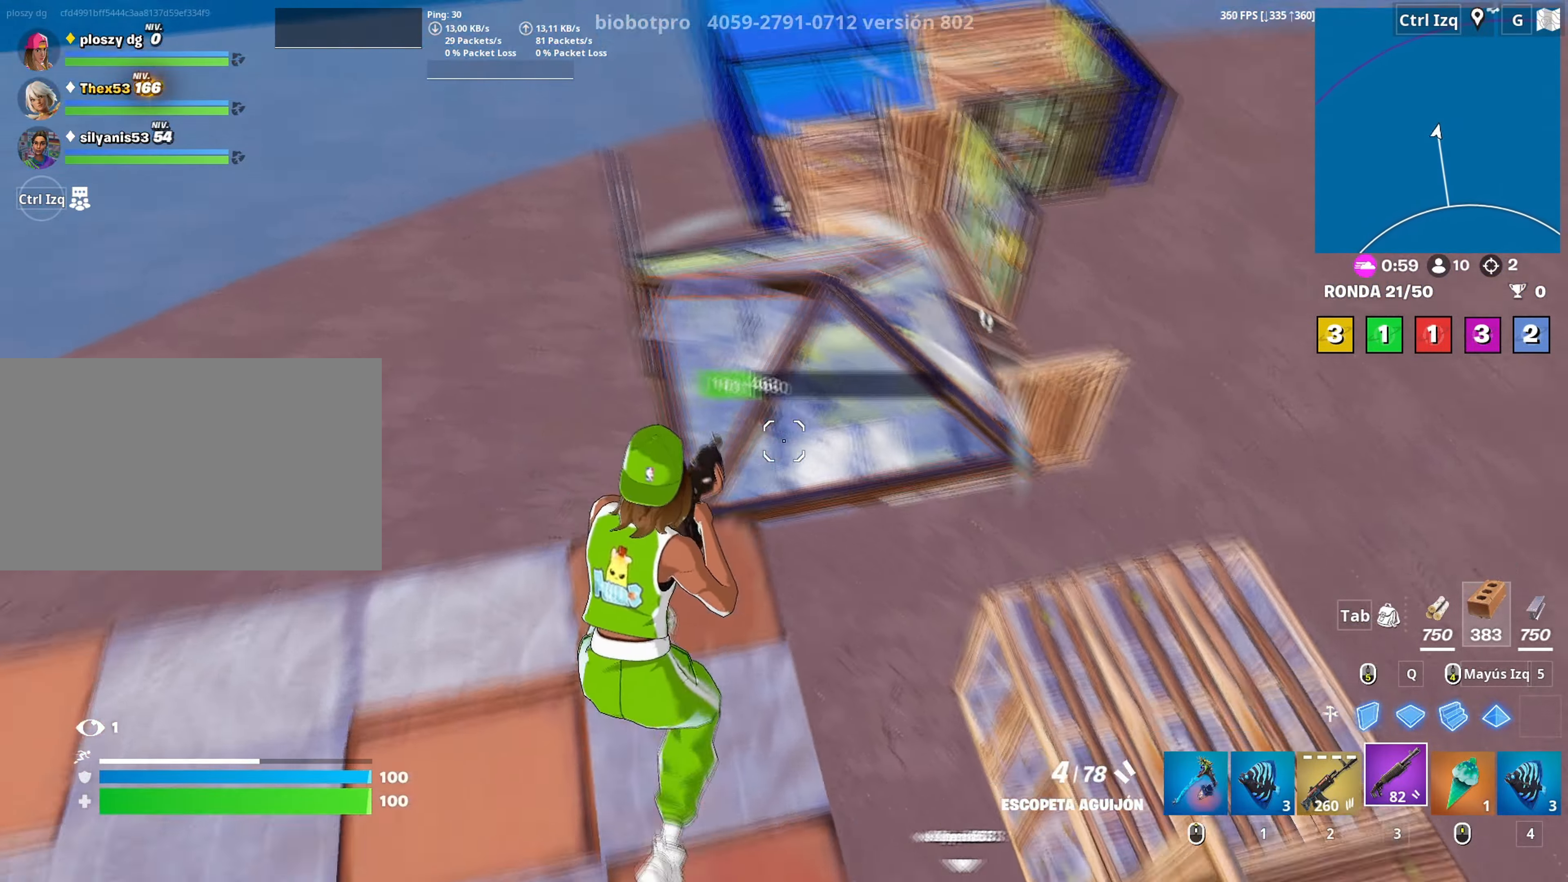
{"keys": ["d", "w"], "mouse": [], "mouse_move": "still", "events": [[117, "v", "down"], [167, "v", "up"], [267, "d", "down"]]}
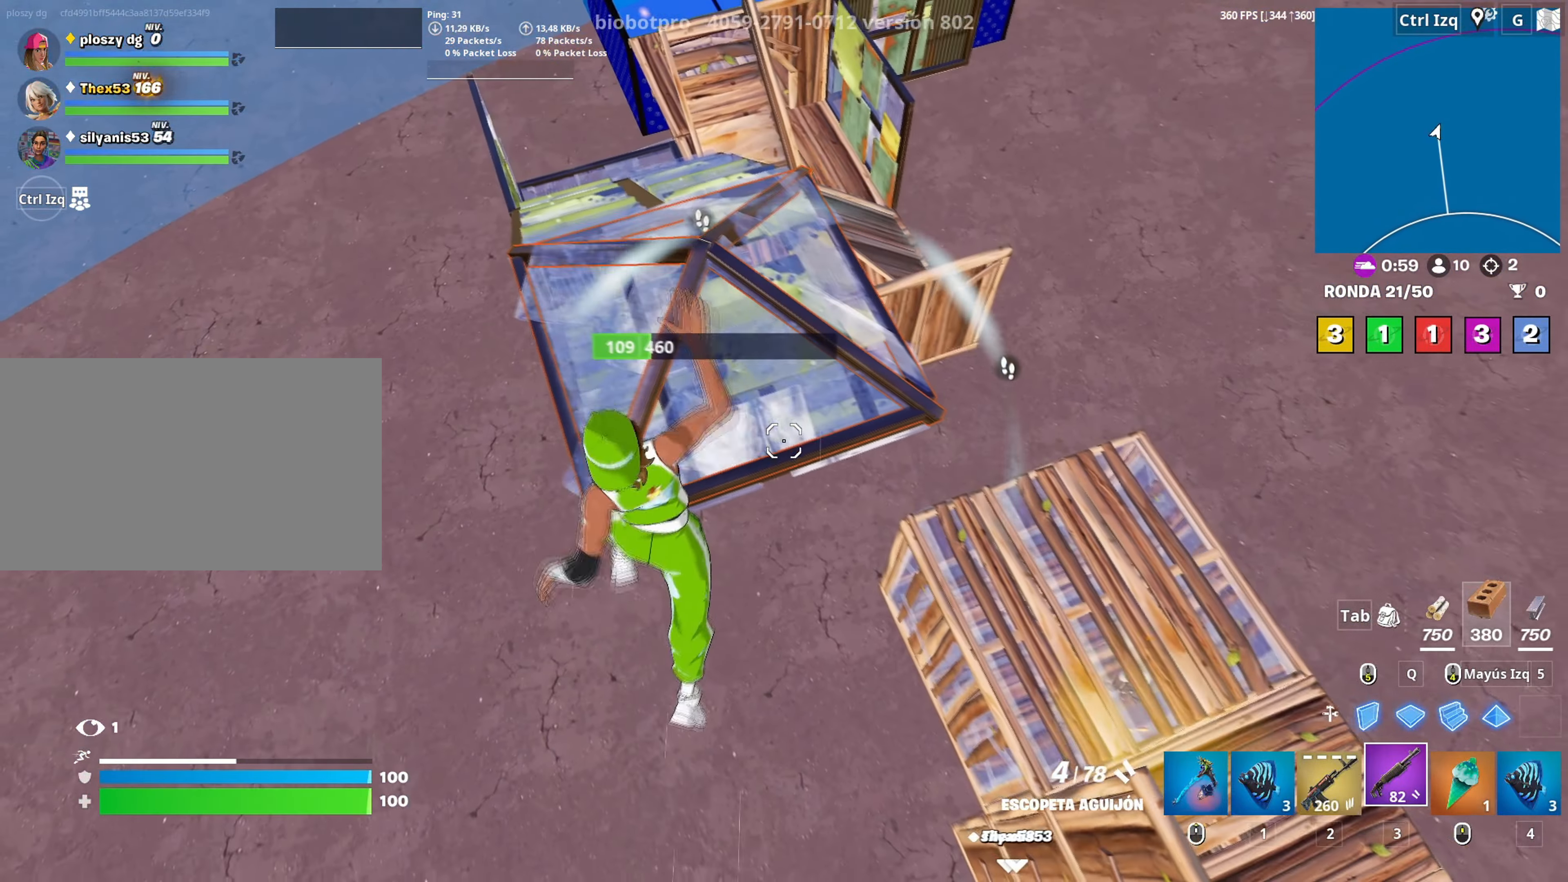
{"keys": ["w"], "mouse": [], "mouse_move": "right", "events": [[183, "mouse_left", "down"], [233, "d", "up"], [267, "q", "down"], [317, "shift", "down"], [367, "q", "up"], [383, "shift", "up"], [417, "3", "down"], [467, "3", "up"], [467, "mouse_left", "up"]]}
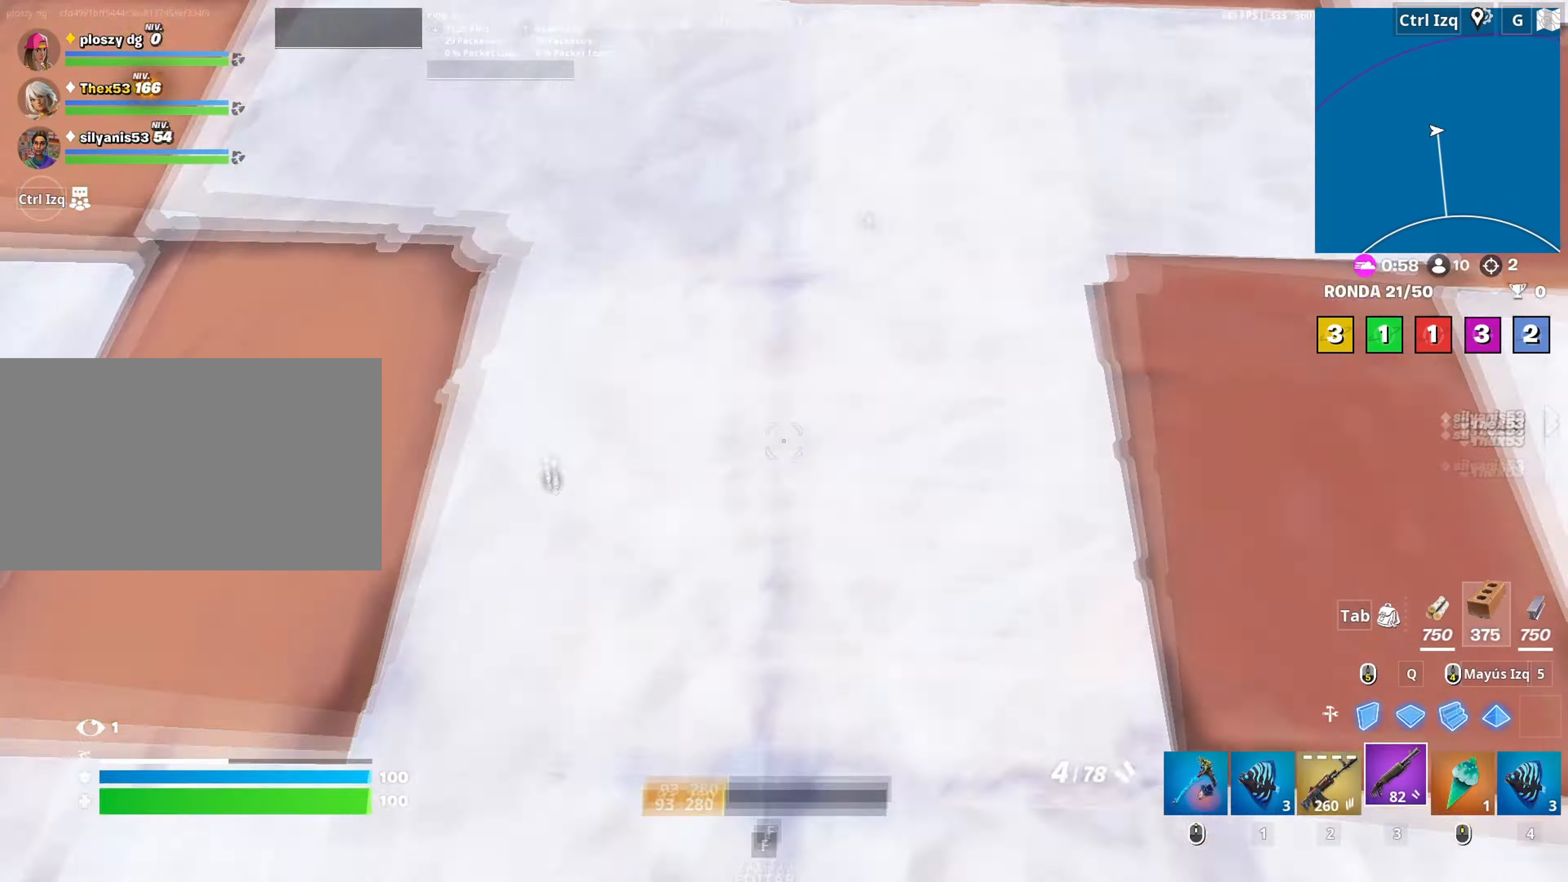
{"keys": ["f", "w"], "mouse": ["left"], "mouse_move": "left", "events": [[17, "2", "down"], [150, "2", "up"], [333, "f", "down"], [383, "f", "up"], [383, "mouse_left", "down"], [483, "f", "down"]]}
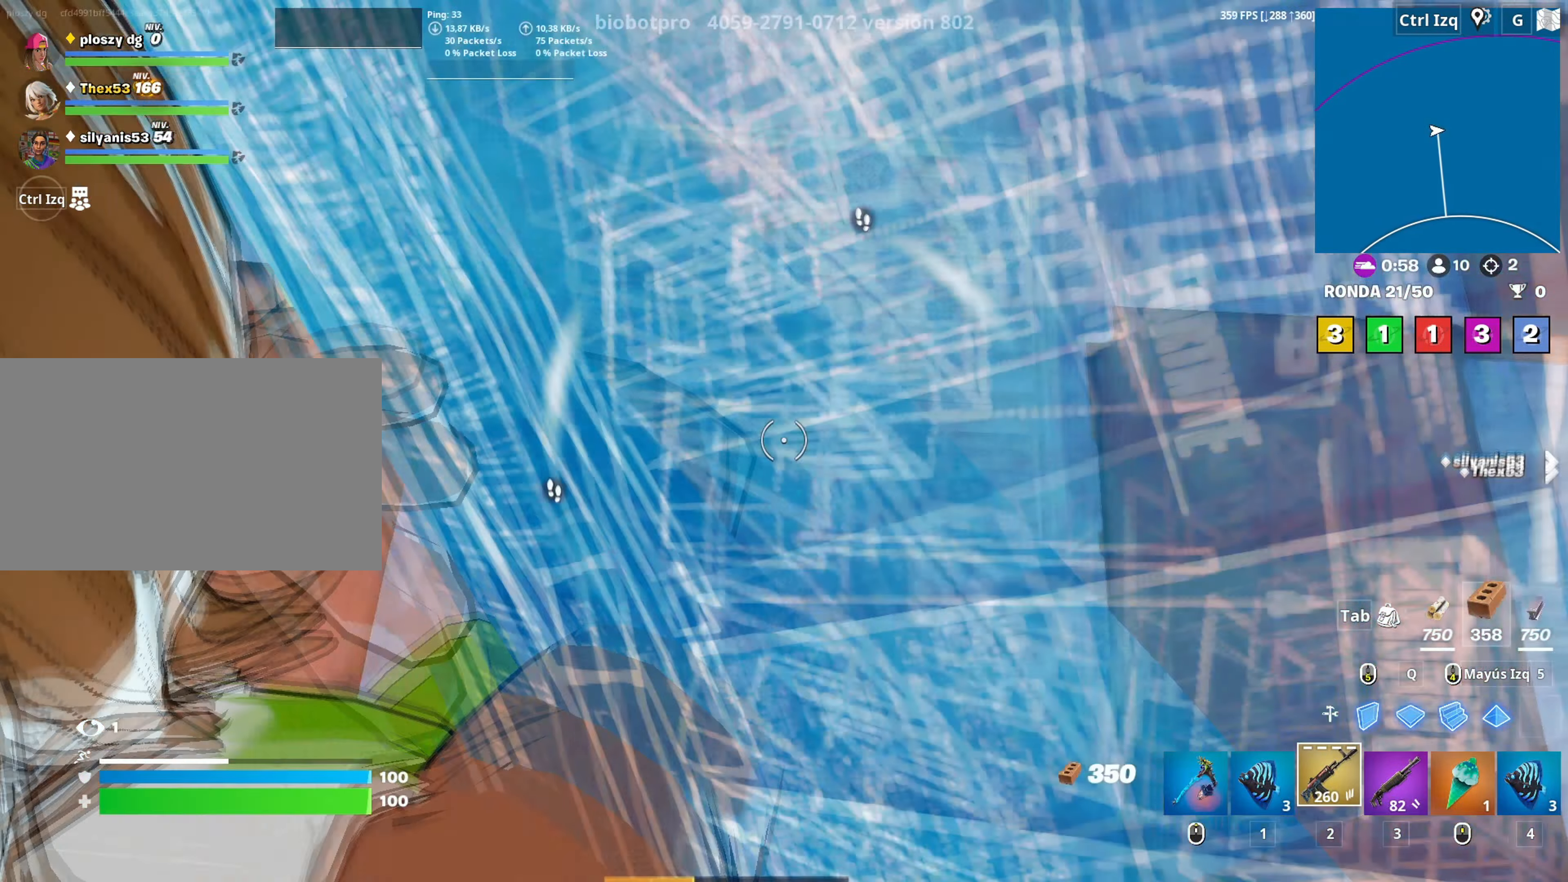
{"keys": ["w"], "mouse": ["left"], "mouse_move": "still", "events": [[33, "f", "up"], [33, "mouse_left", "up"], [317, "mouse_left", "down"]]}
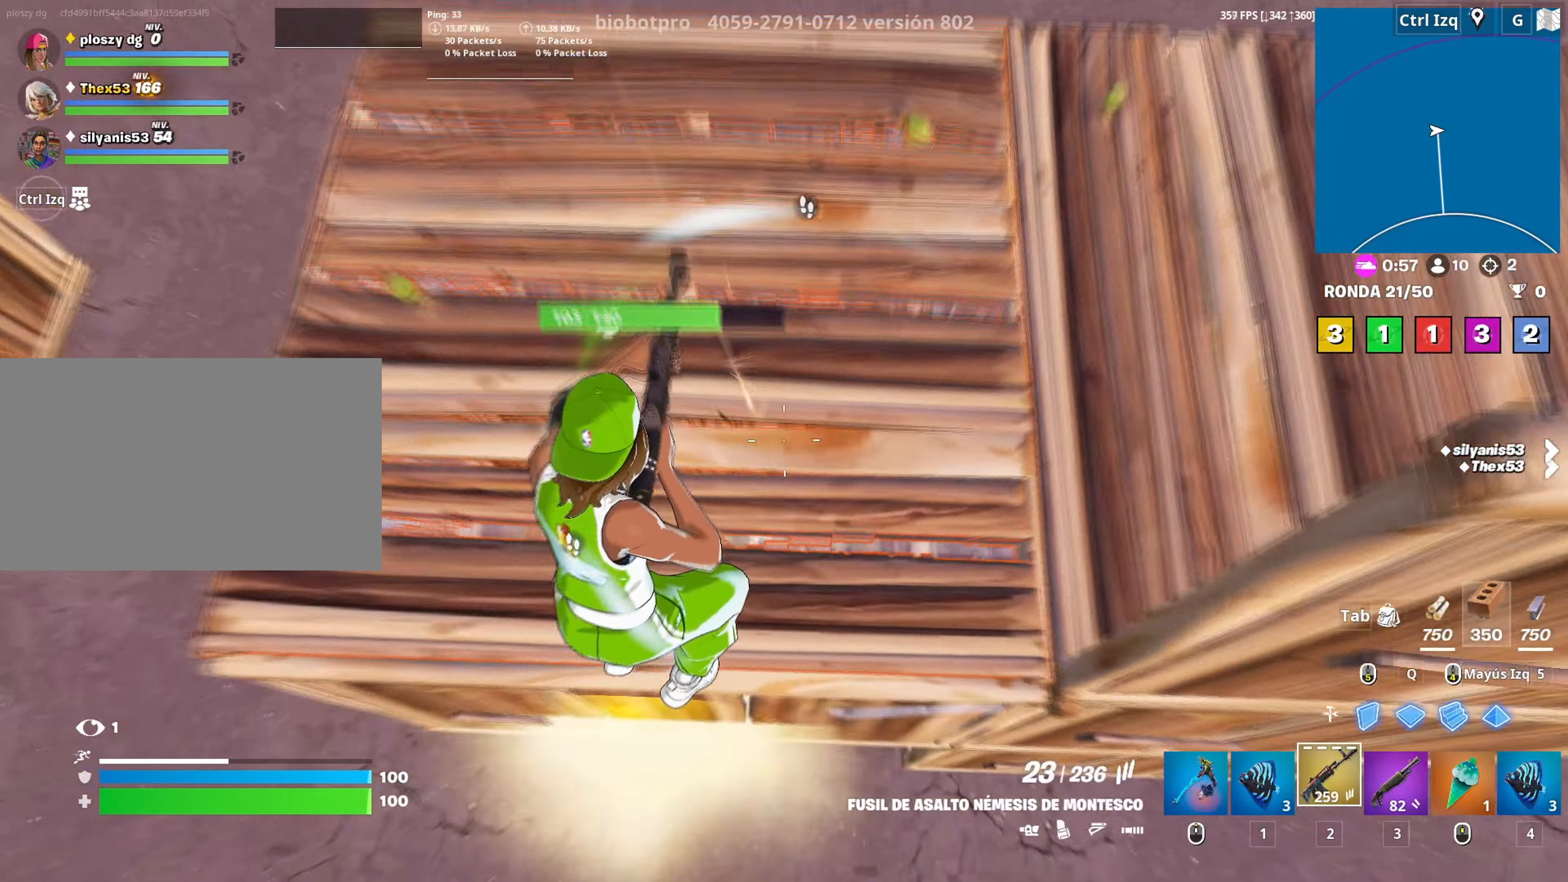
{"keys": ["w"], "mouse": ["left"], "mouse_move": "left", "events": []}
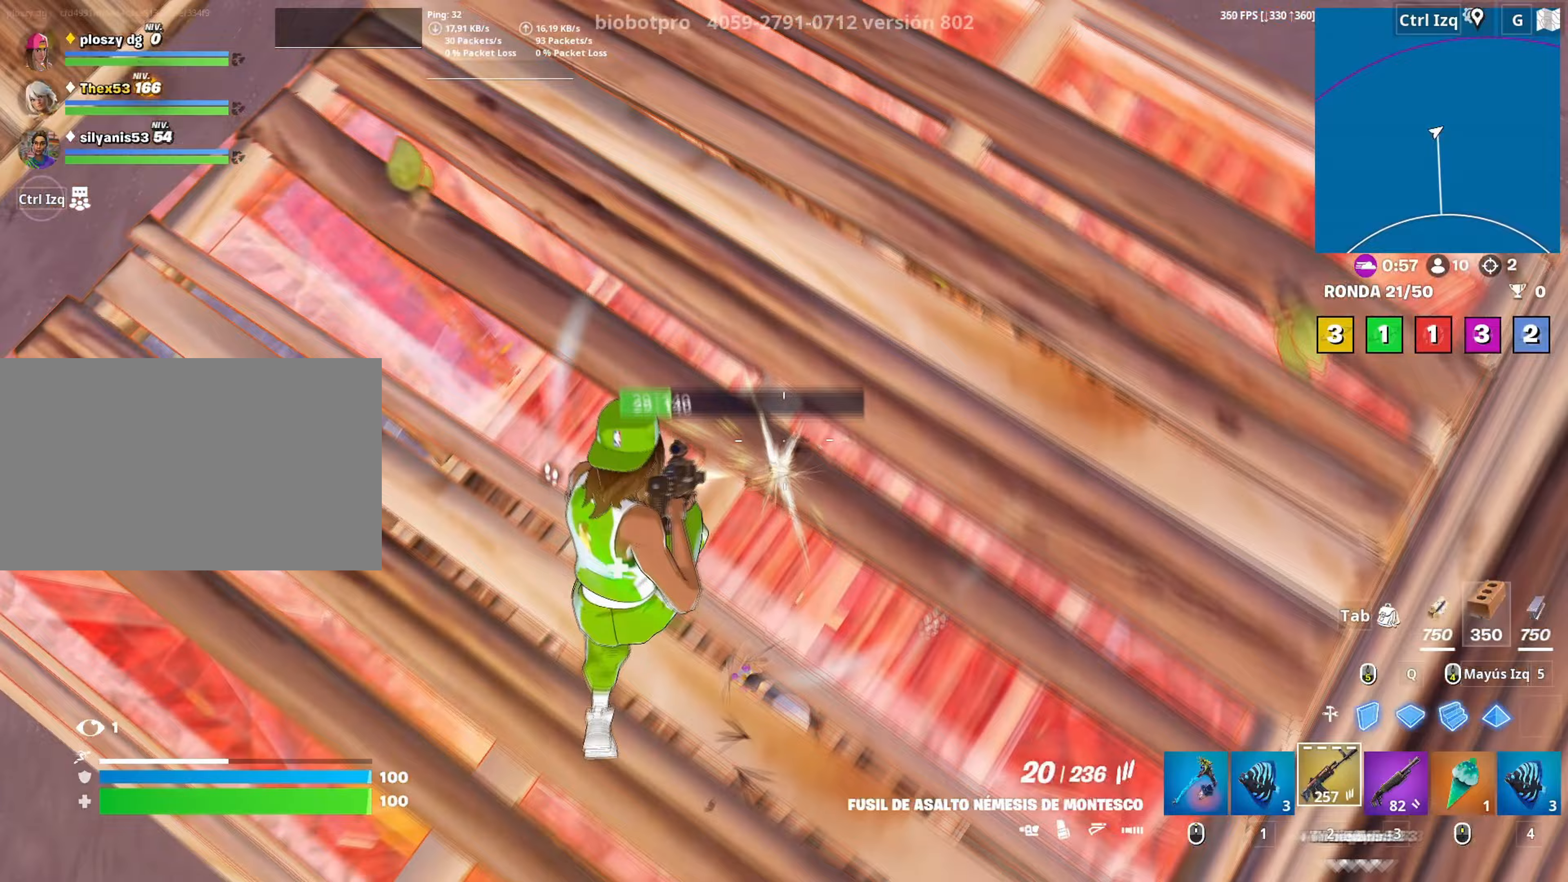
{"keys": ["d"], "mouse": [], "mouse_move": "left", "events": [[200, "a", "down"], [200, "shift", "down"], [300, "3", "down"], [300, "mouse_left", "up"], [300, "shift", "up"], [333, "3", "up"], [350, "w", "up"], [483, "a", "up"], [483, "d", "down"]]}
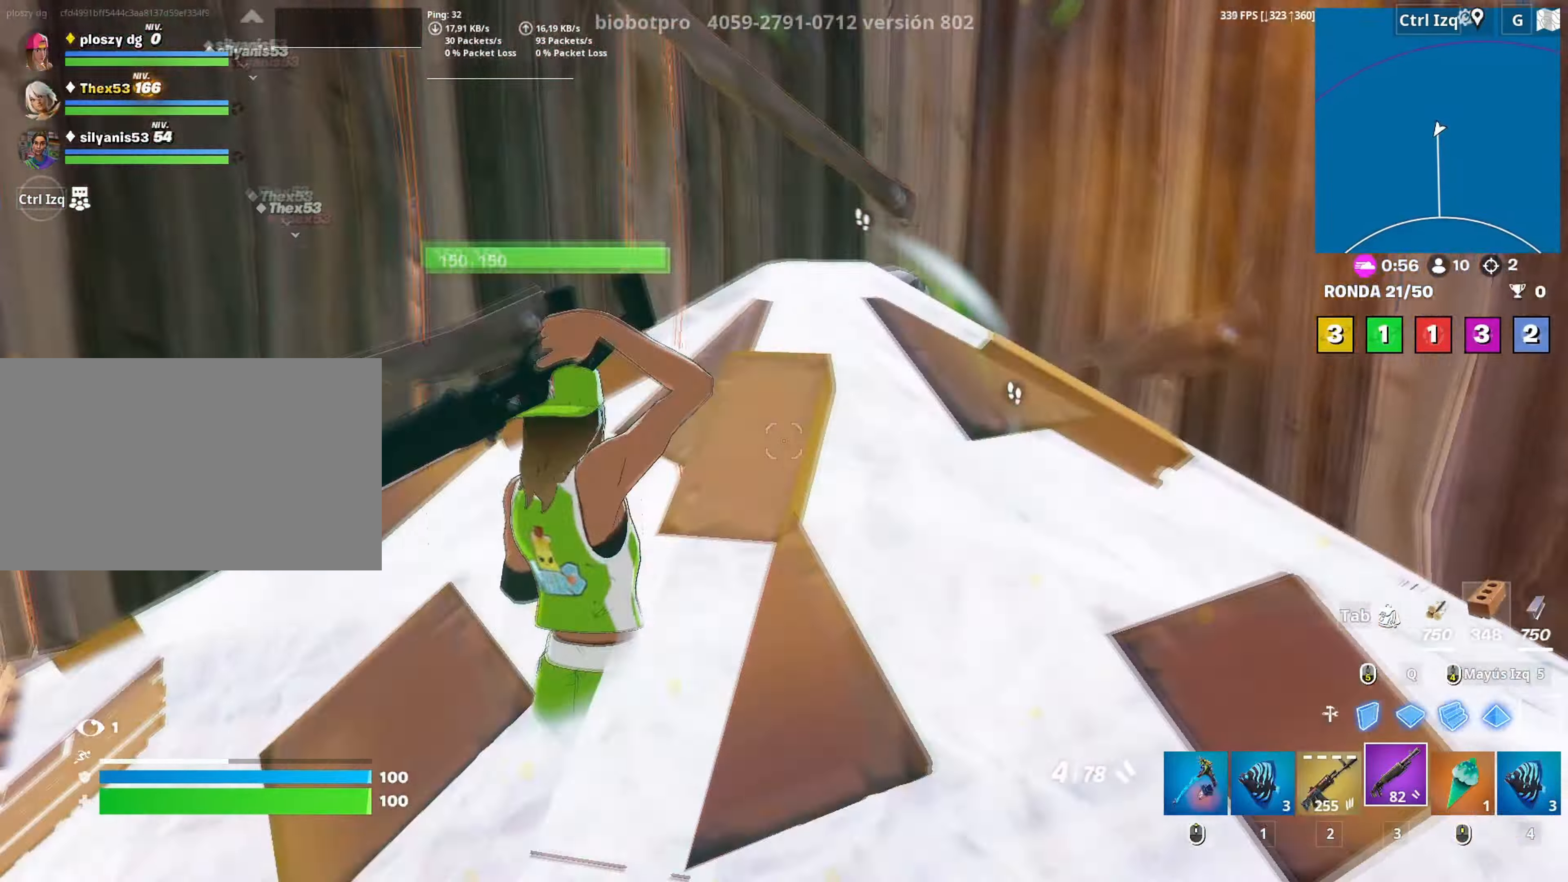
{"keys": ["d", "q", "shift", "w"], "mouse": ["left"], "mouse_move": "left", "events": [[217, "w", "down"], [317, "mouse_left", "down"], [350, "q", "down"], [400, "mouse_left", "up"], [450, "mouse_left", "down"], [450, "shift", "down"]]}
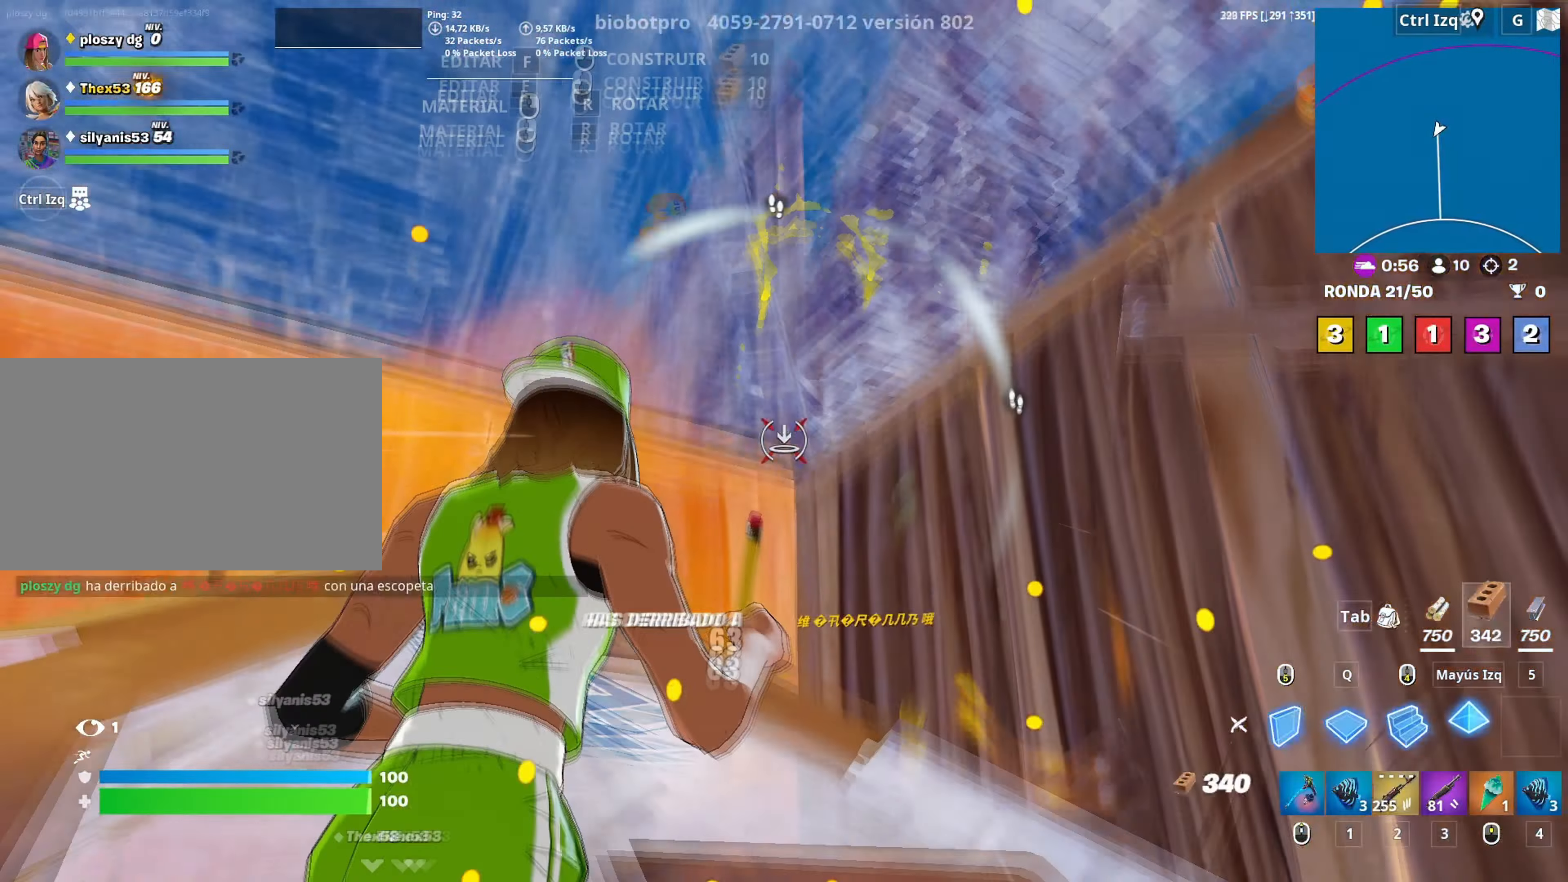
{"keys": ["w"], "mouse": [], "mouse_move": "left", "events": [[50, "q", "up"], [50, "shift", "up"], [133, "2", "down"], [233, "2", "up"], [233, "mouse_left", "up"], [367, "d", "up"]]}
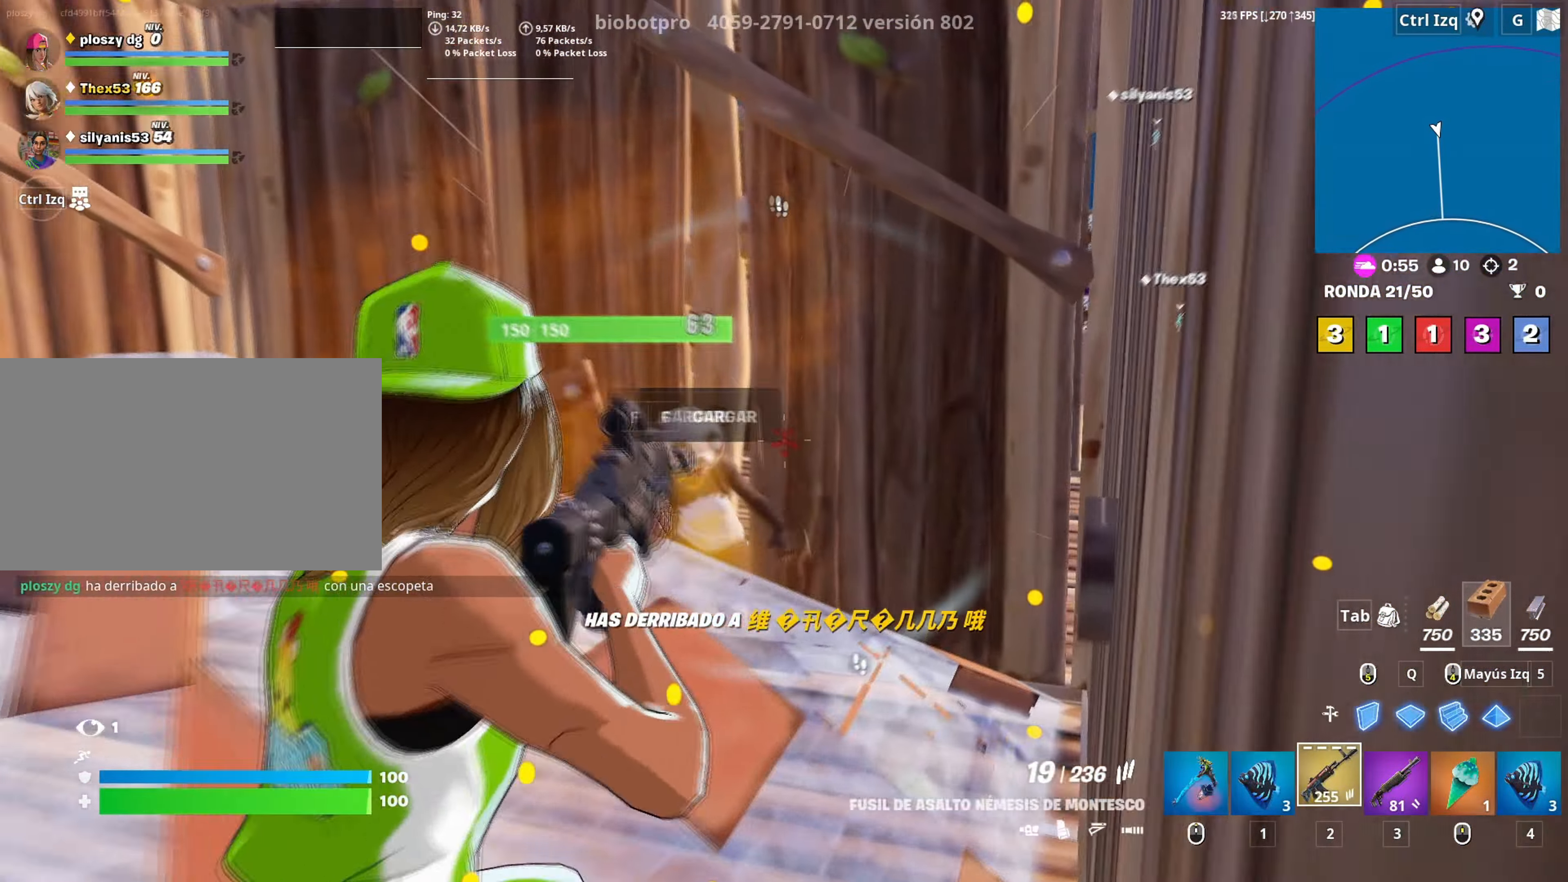
{"keys": ["a", "w"], "mouse": ["left"], "mouse_move": "down-left", "events": [[100, "mouse_left", "down"], [283, "a", "down"]]}
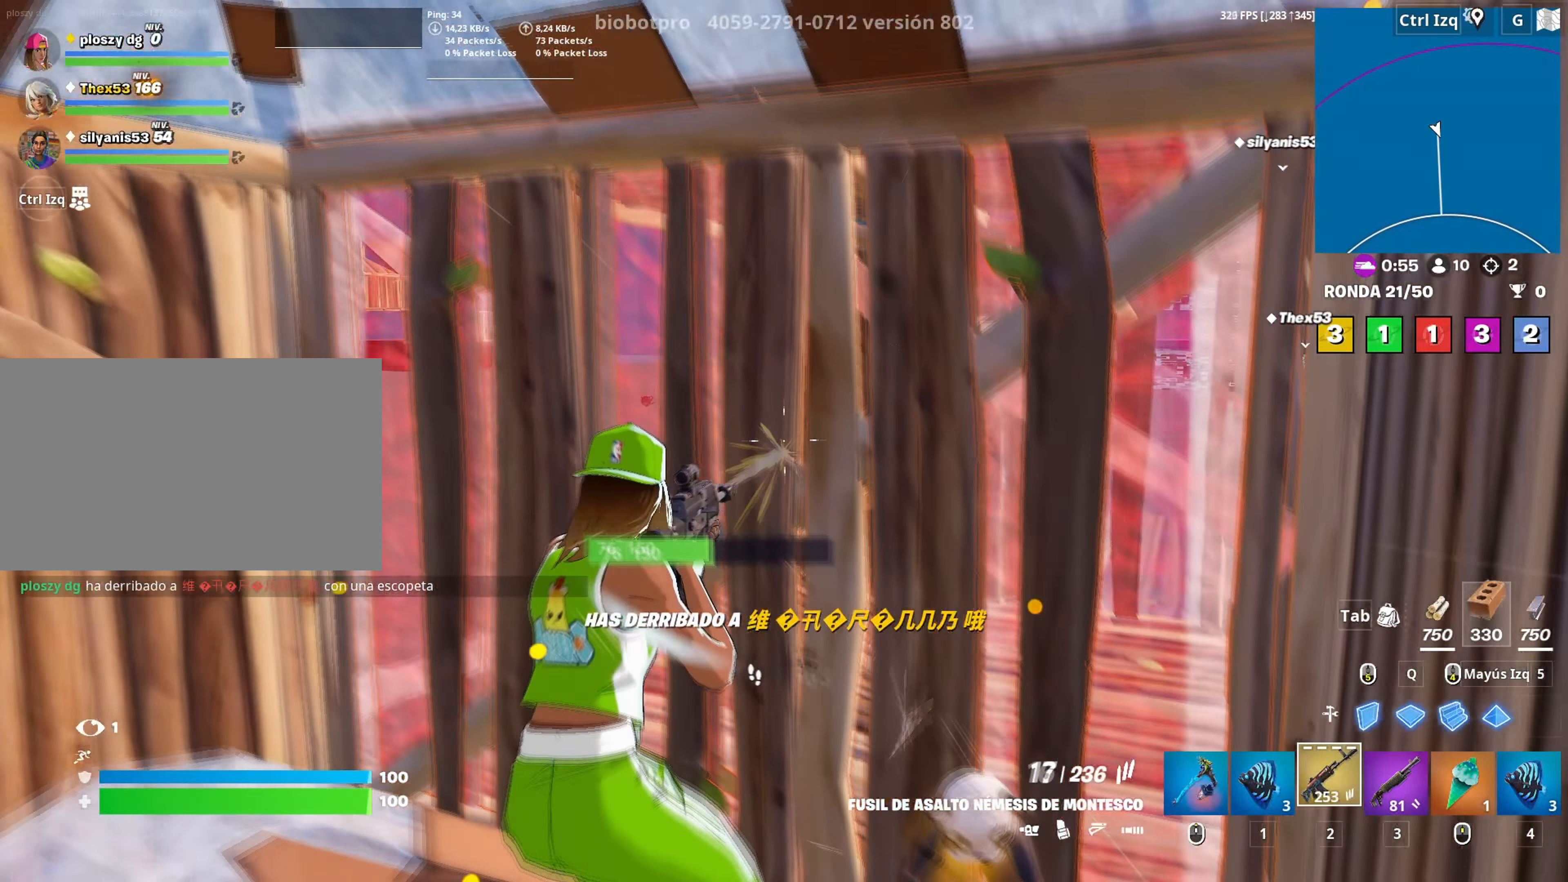
{"keys": ["d"], "mouse": [], "mouse_move": "right", "events": [[33, "a", "up"], [400, "a", "down"], [400, "mouse_left", "up"], [400, "w", "up"], [450, "a", "up"], [500, "d", "down"]]}
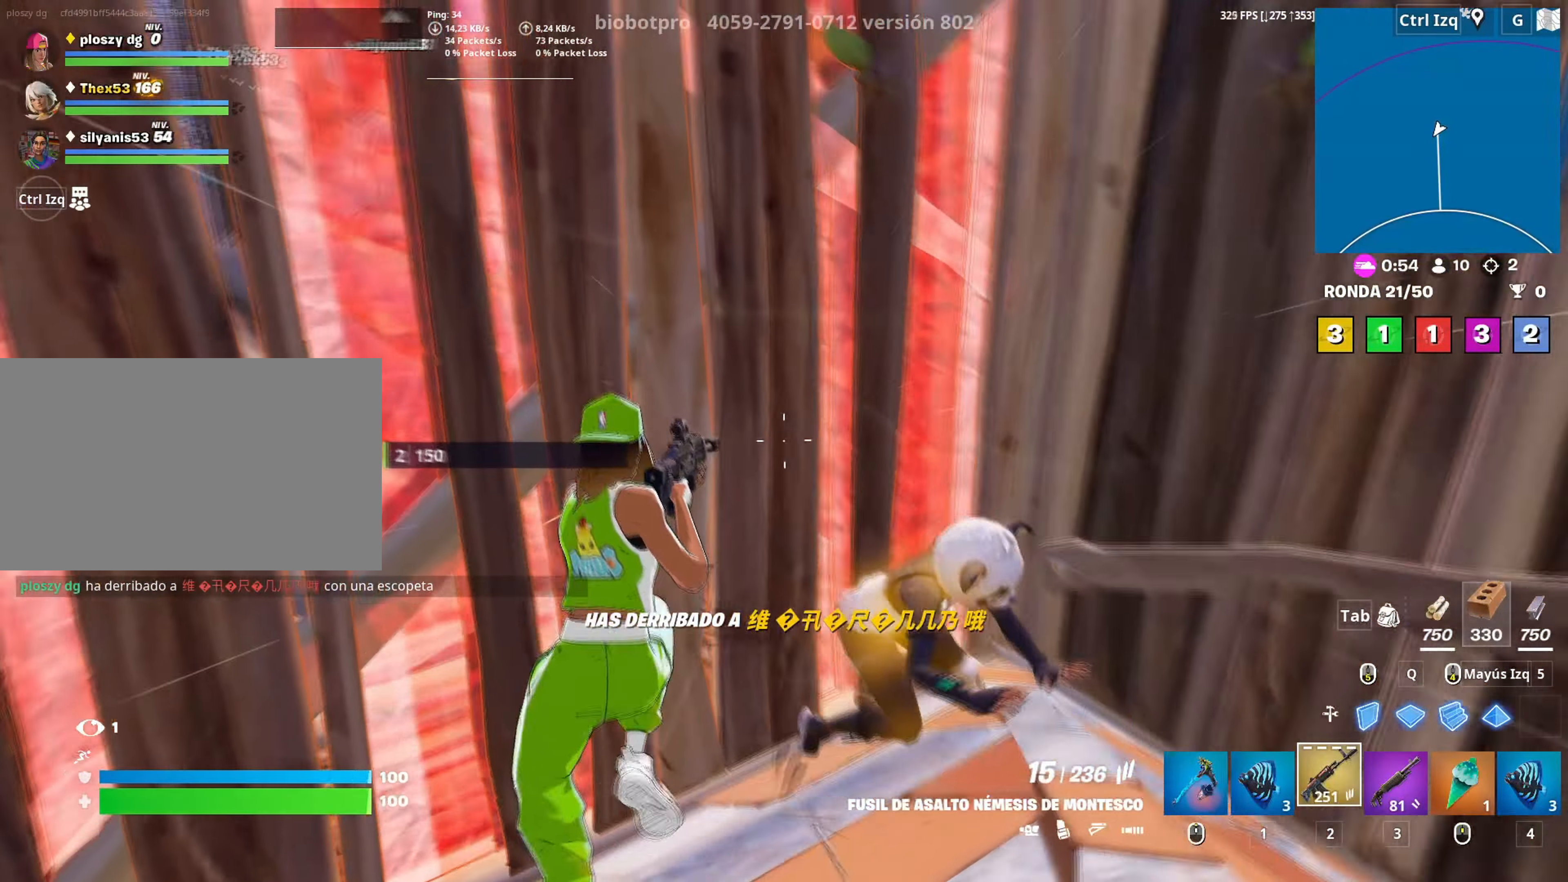
{"keys": ["d", "s"], "mouse": [], "mouse_move": "right", "events": [[50, "s", "down"], [133, "mouse_left", "down"], [183, "d", "up"], [233, "mouse_left", "up"], [283, "a", "down"], [317, "3", "down"], [317, "a", "up"], [367, "3", "up"], [500, "d", "down"]]}
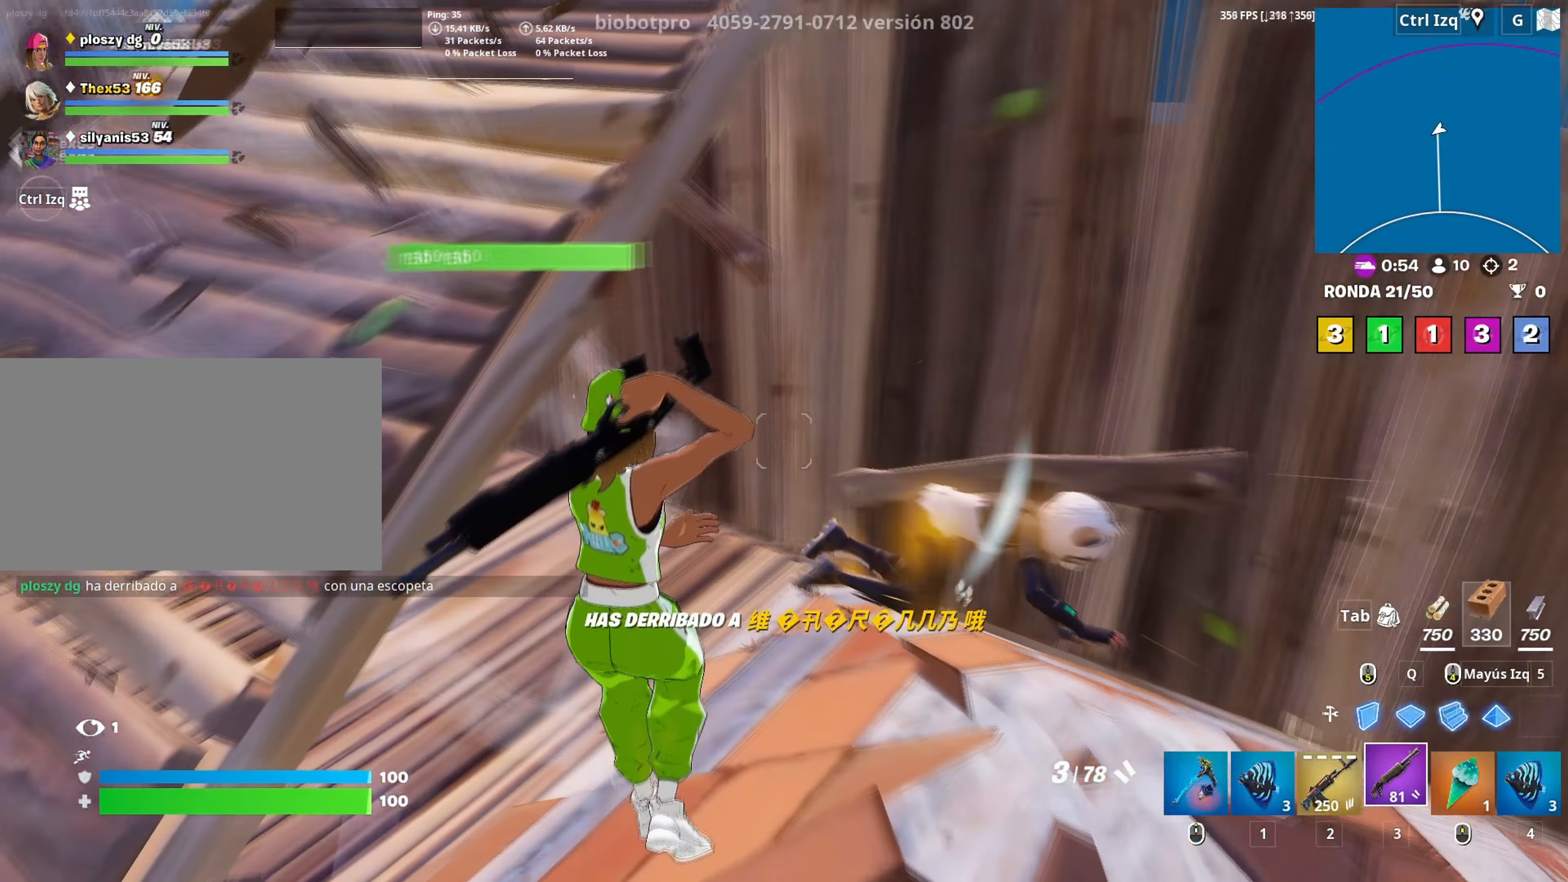
{"keys": ["a", "w"], "mouse": [], "mouse_move": "up-left", "events": [[250, "a", "down"], [250, "d", "up"], [300, "s", "up"], [333, "mouse_left", "down"], [383, "w", "down"], [483, "mouse_left", "up"]]}
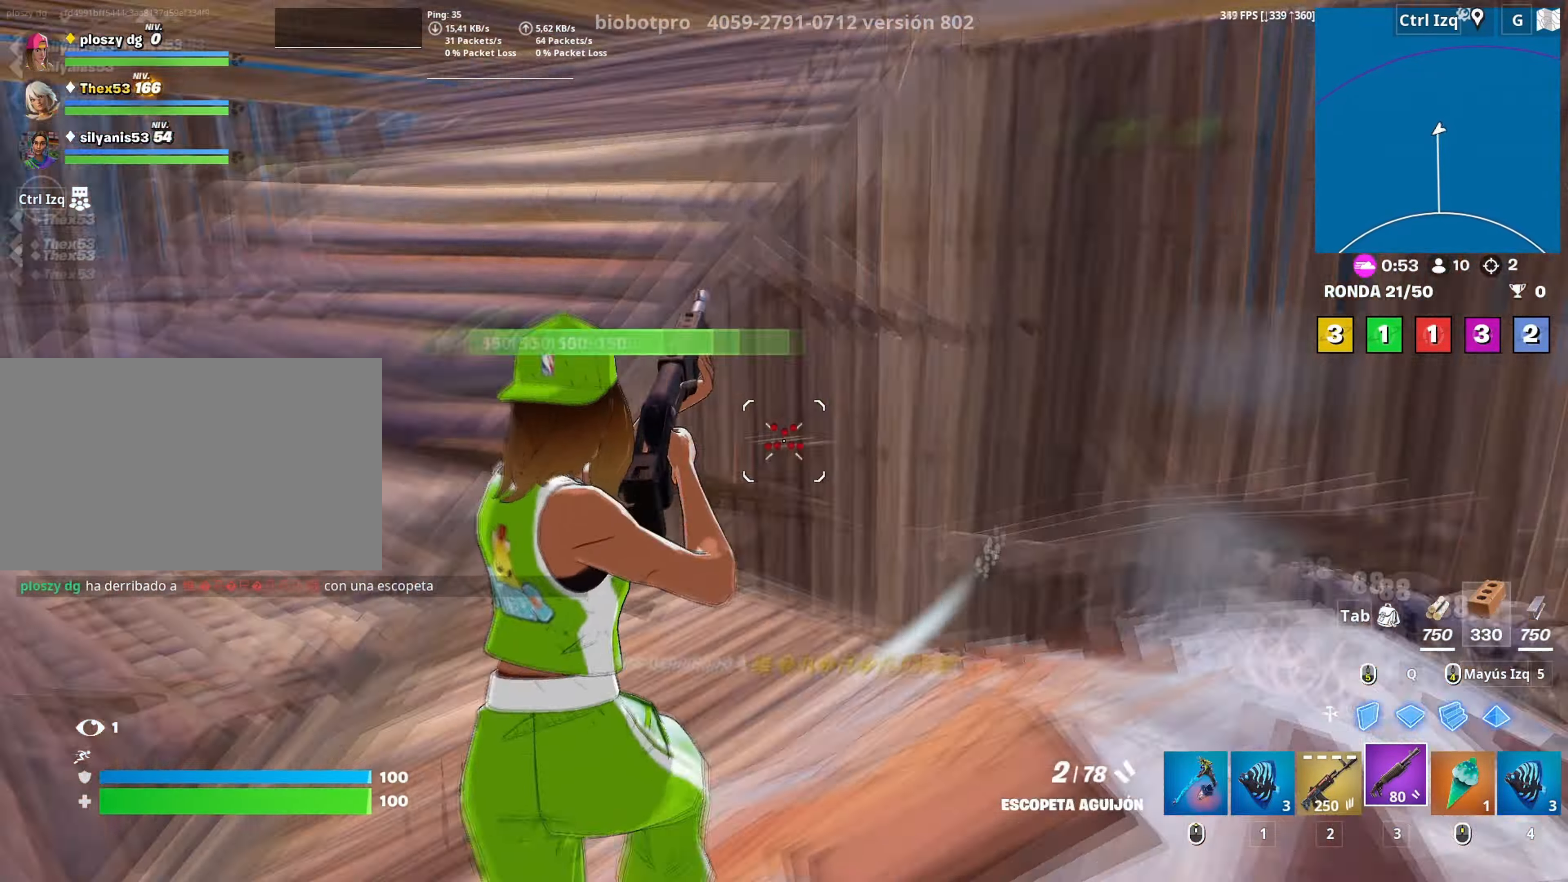
{"keys": ["w"], "mouse": ["left"], "mouse_move": "down", "events": [[17, "v", "down"], [83, "v", "up"], [117, "a", "up"], [400, "q", "down"], [450, "mouse_left", "down"], [500, "q", "up"]]}
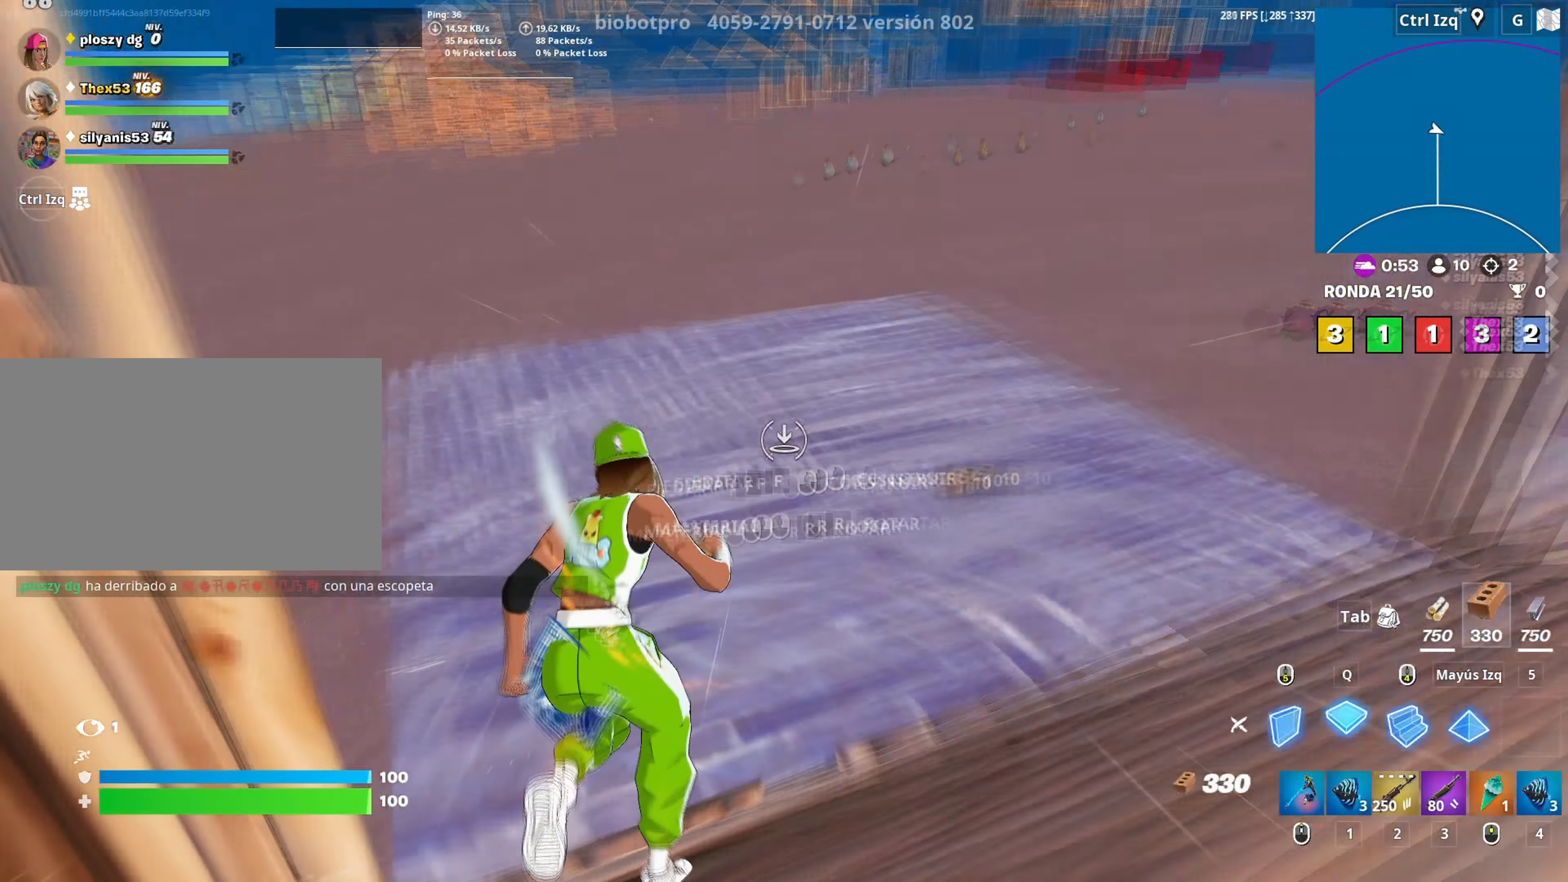
{"keys": ["s"], "mouse": ["left"], "mouse_move": "down-left", "events": [[133, "q", "down"], [233, "q", "up"], [233, "shift", "down"], [283, "w", "up"], [333, "shift", "up"], [367, "s", "down"]]}
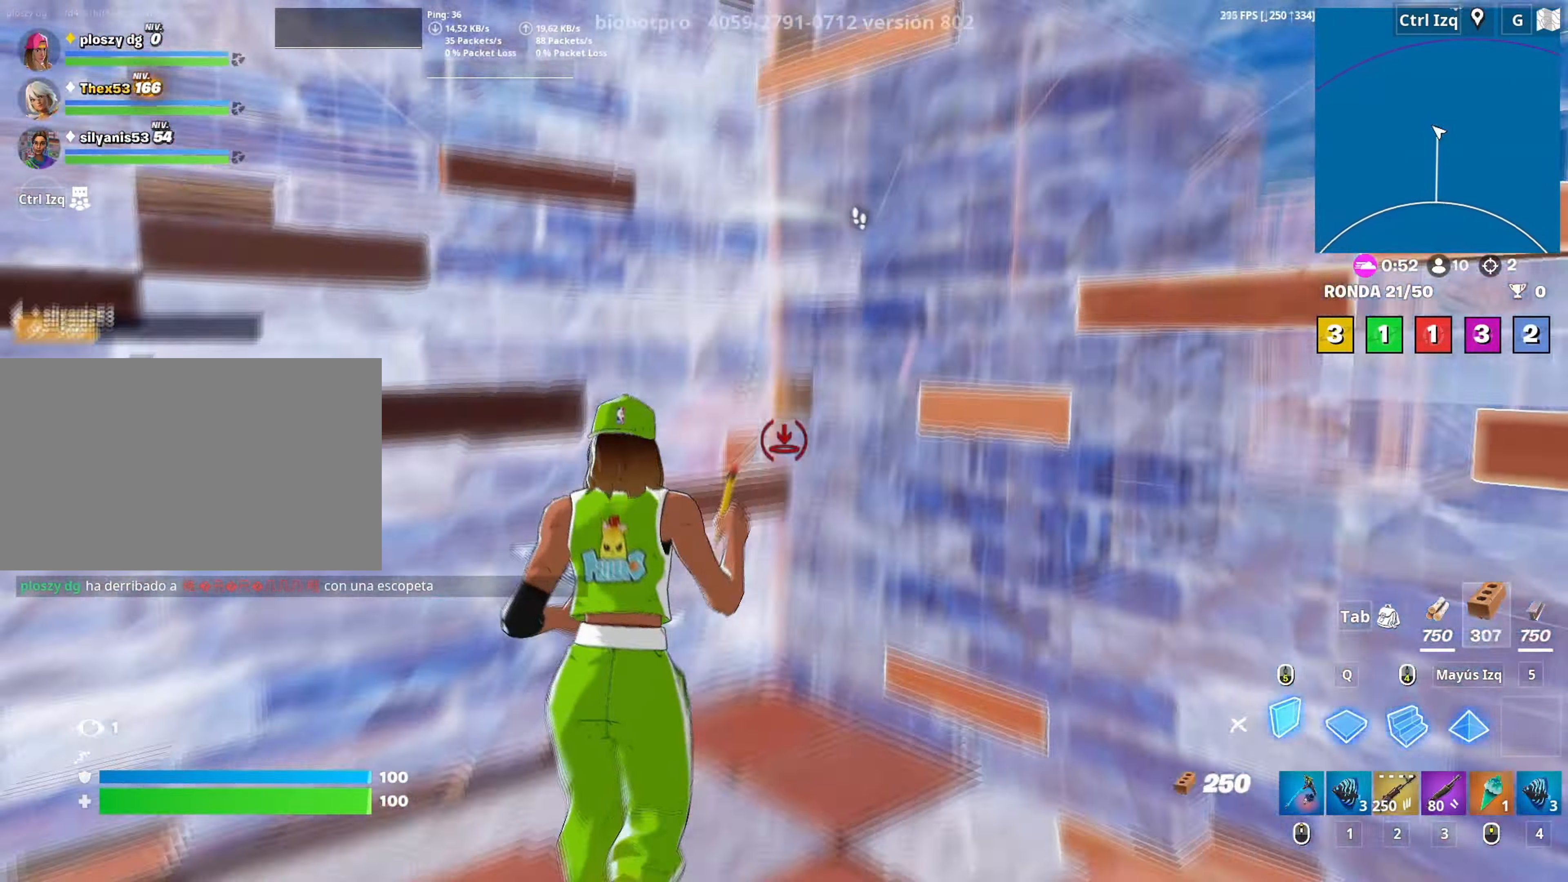
{"keys": ["a", "r", "s"], "mouse": [], "mouse_move": "up", "events": [[17, "2", "down"], [67, "mouse_left", "up"], [117, "2", "up"], [383, "r", "down"], [433, "r", "up"], [483, "a", "down"], [483, "r", "down"]]}